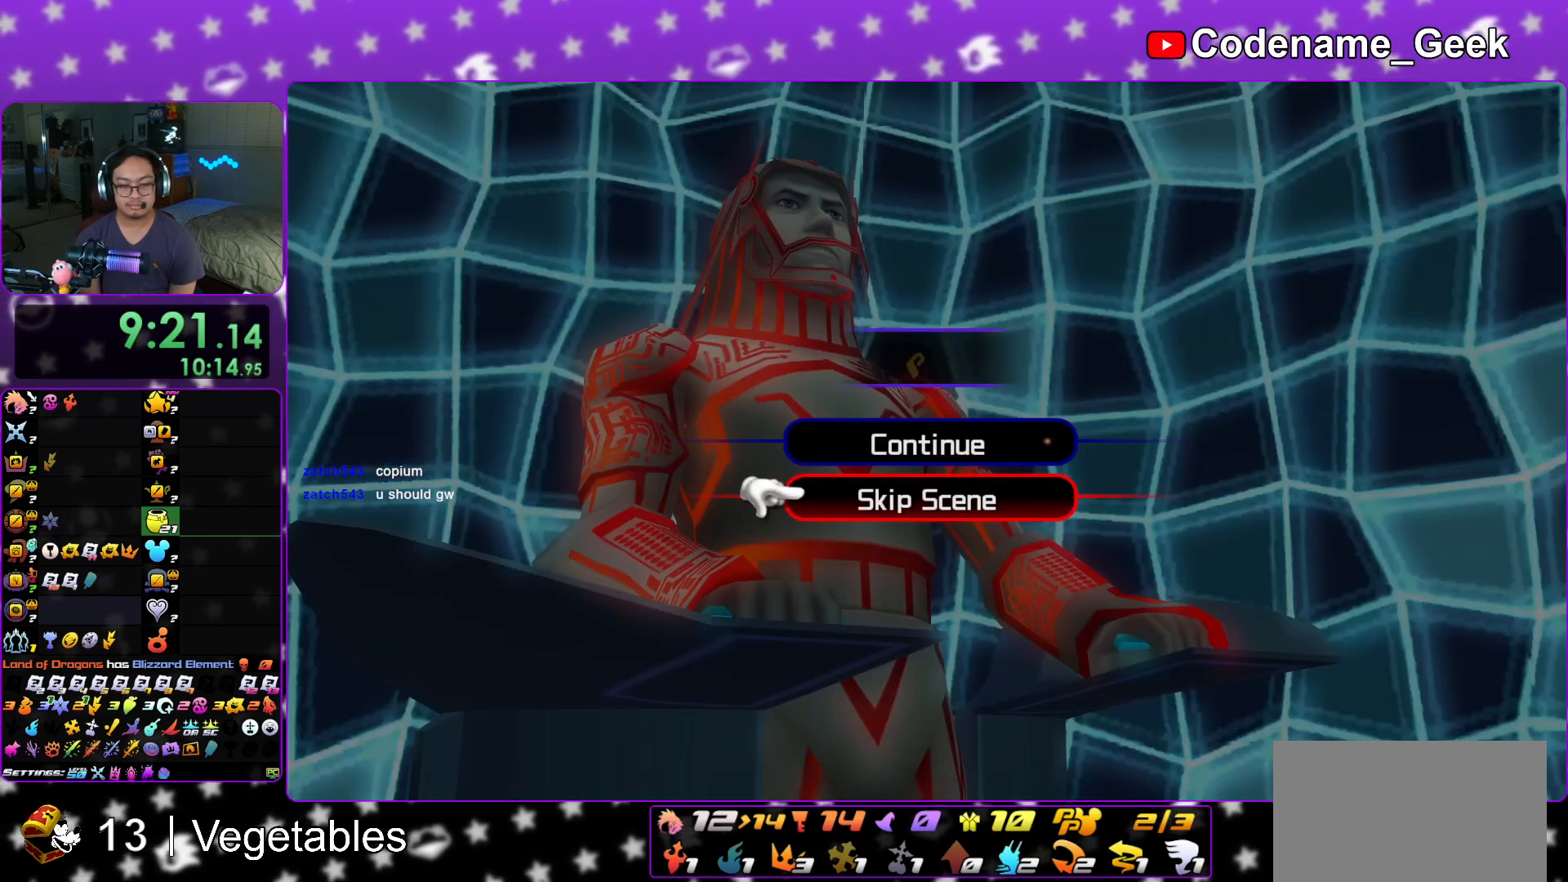
Gameplay with a controller (Nintendo layout); each line is a JSON object with the inputs held at the frame after it. "events" lists button and stick changes between this image and that frame as [ms after this image, input, new state], when the widget could be followed in between. Not read: L3 R3.
{"buttons": ["B"], "left_stick": "center", "right_stick": "center", "events": [[16, "A", "down"], [117, "A", "up"], [167, "A", "down"], [267, "left_stick", "center"], [283, "A", "up"], [350, "B", "down"], [433, "B", "up"], [500, "B", "down"]]}
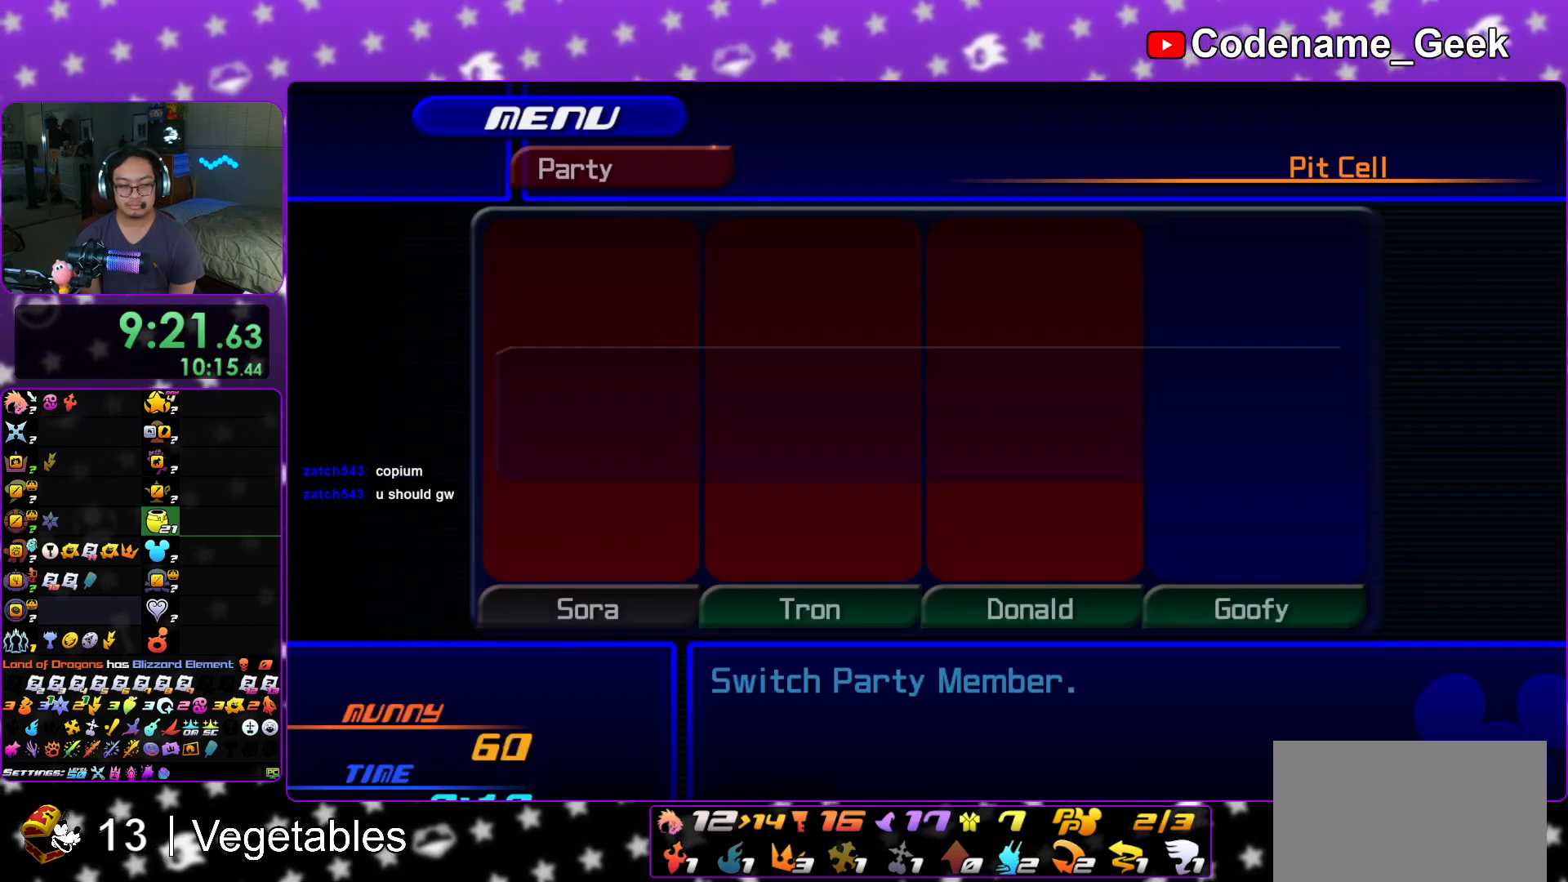
{"buttons": ["B"], "left_stick": "center", "right_stick": "center", "events": [[100, "B", "up"], [167, "B", "down"], [250, "B", "up"], [317, "B", "down"], [401, "B", "up"], [484, "B", "down"]]}
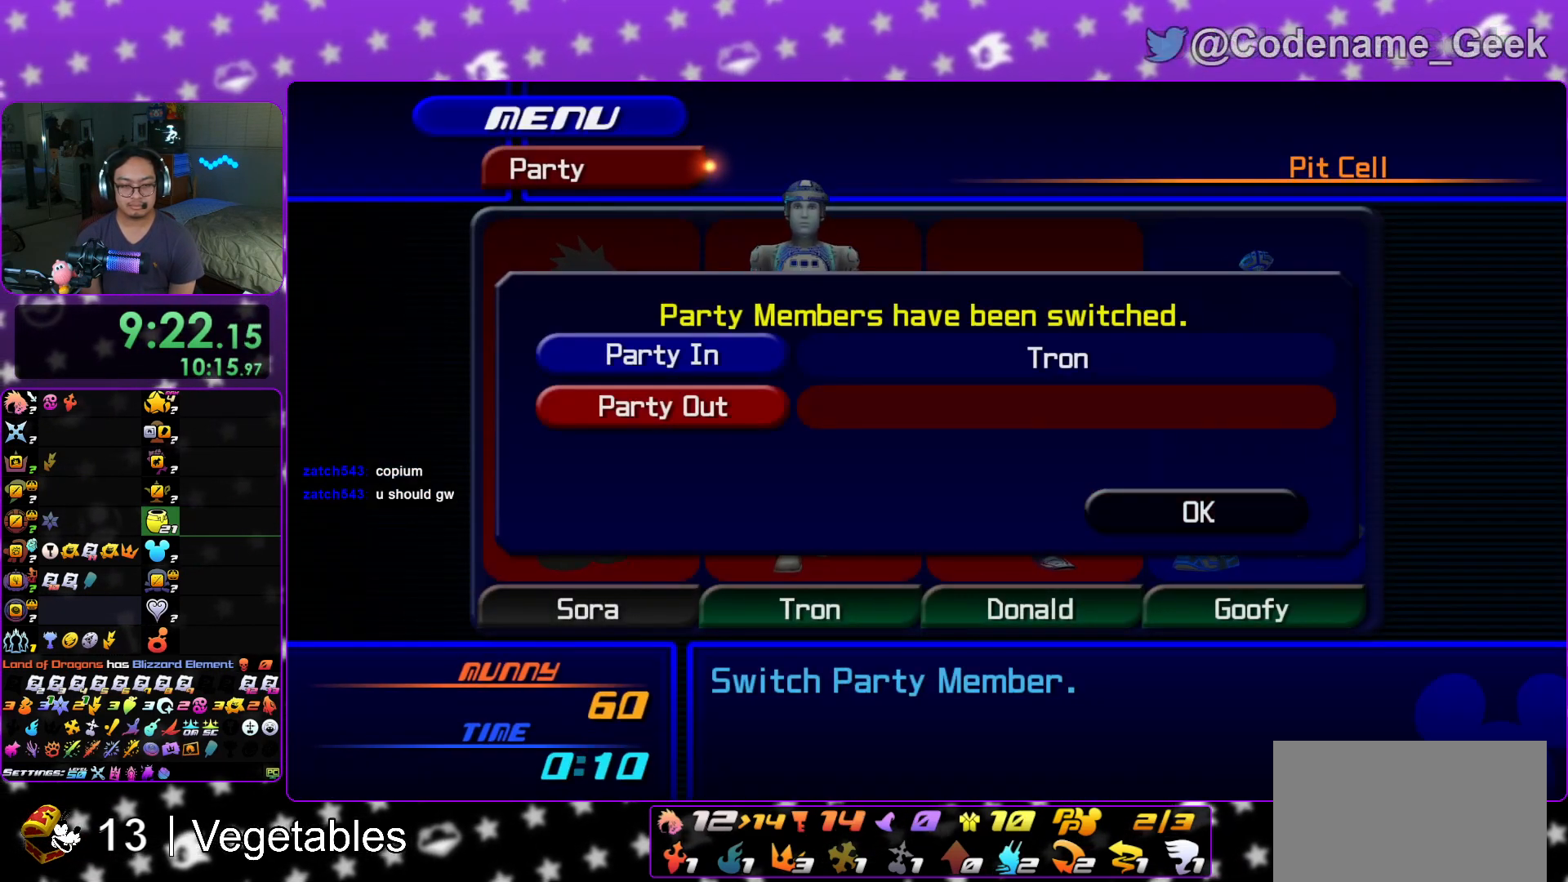
{"buttons": [], "left_stick": "center", "right_stick": "center", "events": [[66, "B", "up"], [116, "B", "down"], [283, "B", "up"], [367, "B", "down"], [467, "B", "up"]]}
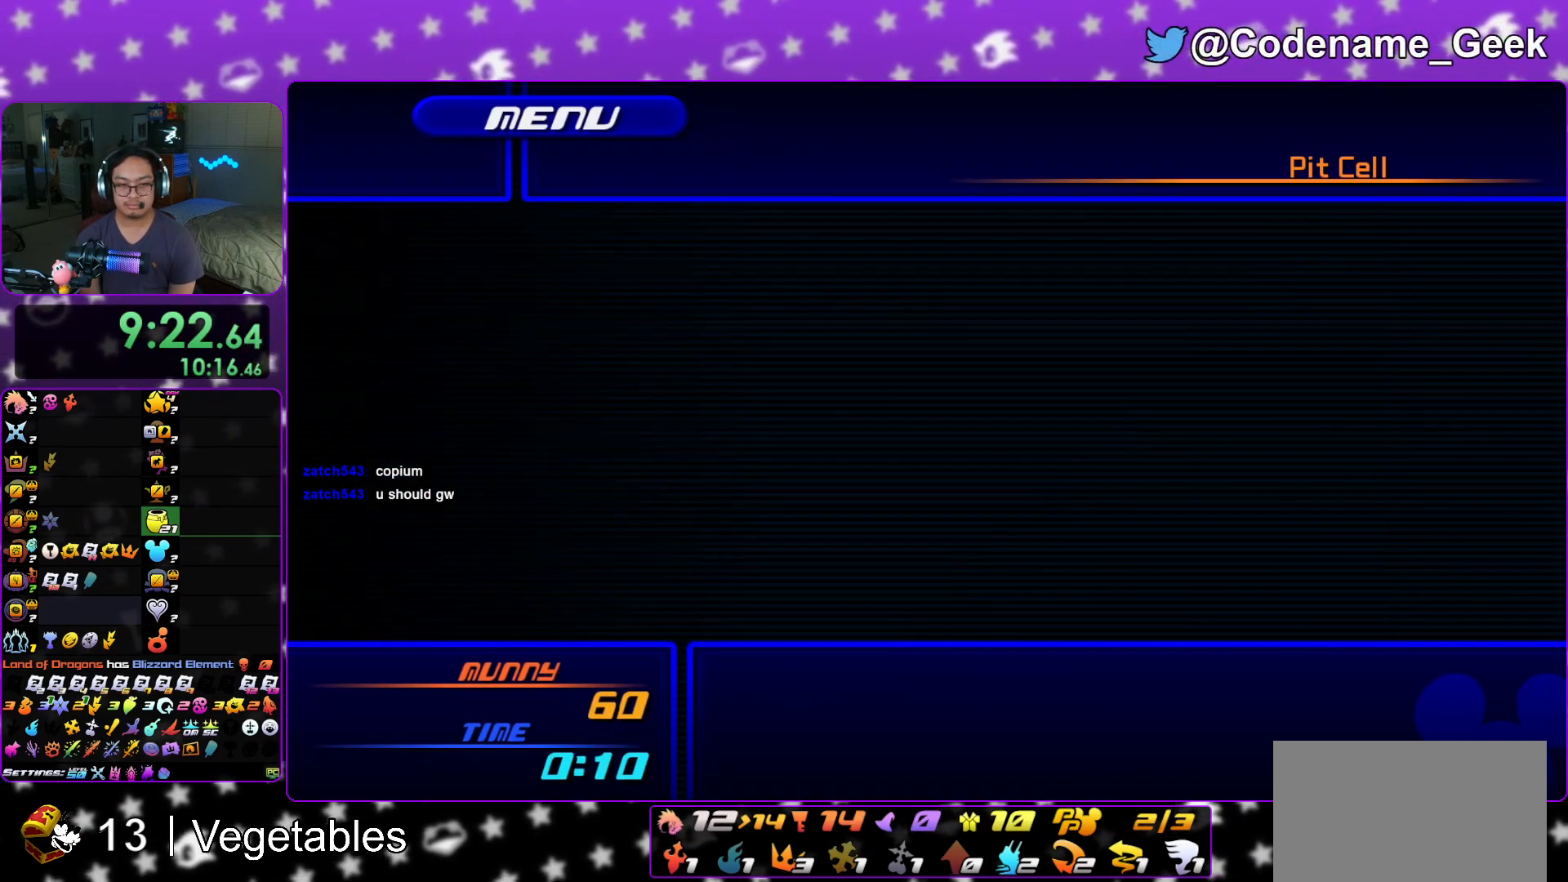
{"buttons": ["A"], "left_stick": "center", "right_stick": "center", "events": [[100, "DPAD_UP", "down"], [134, "A", "down"], [250, "A", "up"], [284, "DPAD_UP", "up"], [384, "A", "down"]]}
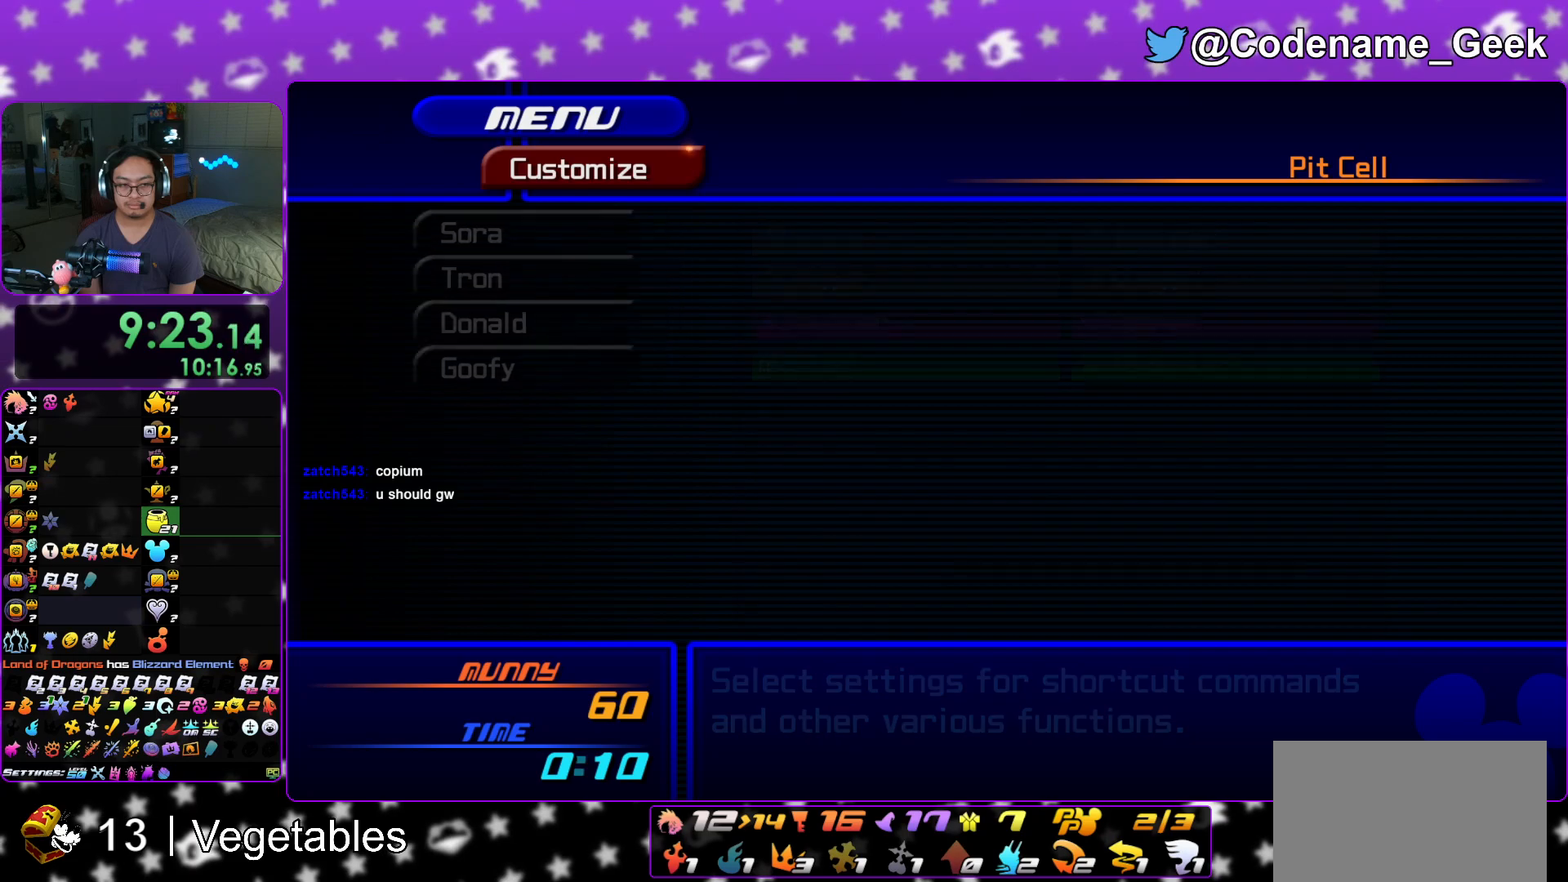
{"buttons": ["X"], "left_stick": "center", "right_stick": "center", "events": [[17, "A", "up"], [117, "R2", "down"], [217, "R2", "up"], [334, "X", "down"], [400, "X", "up"], [484, "X", "down"]]}
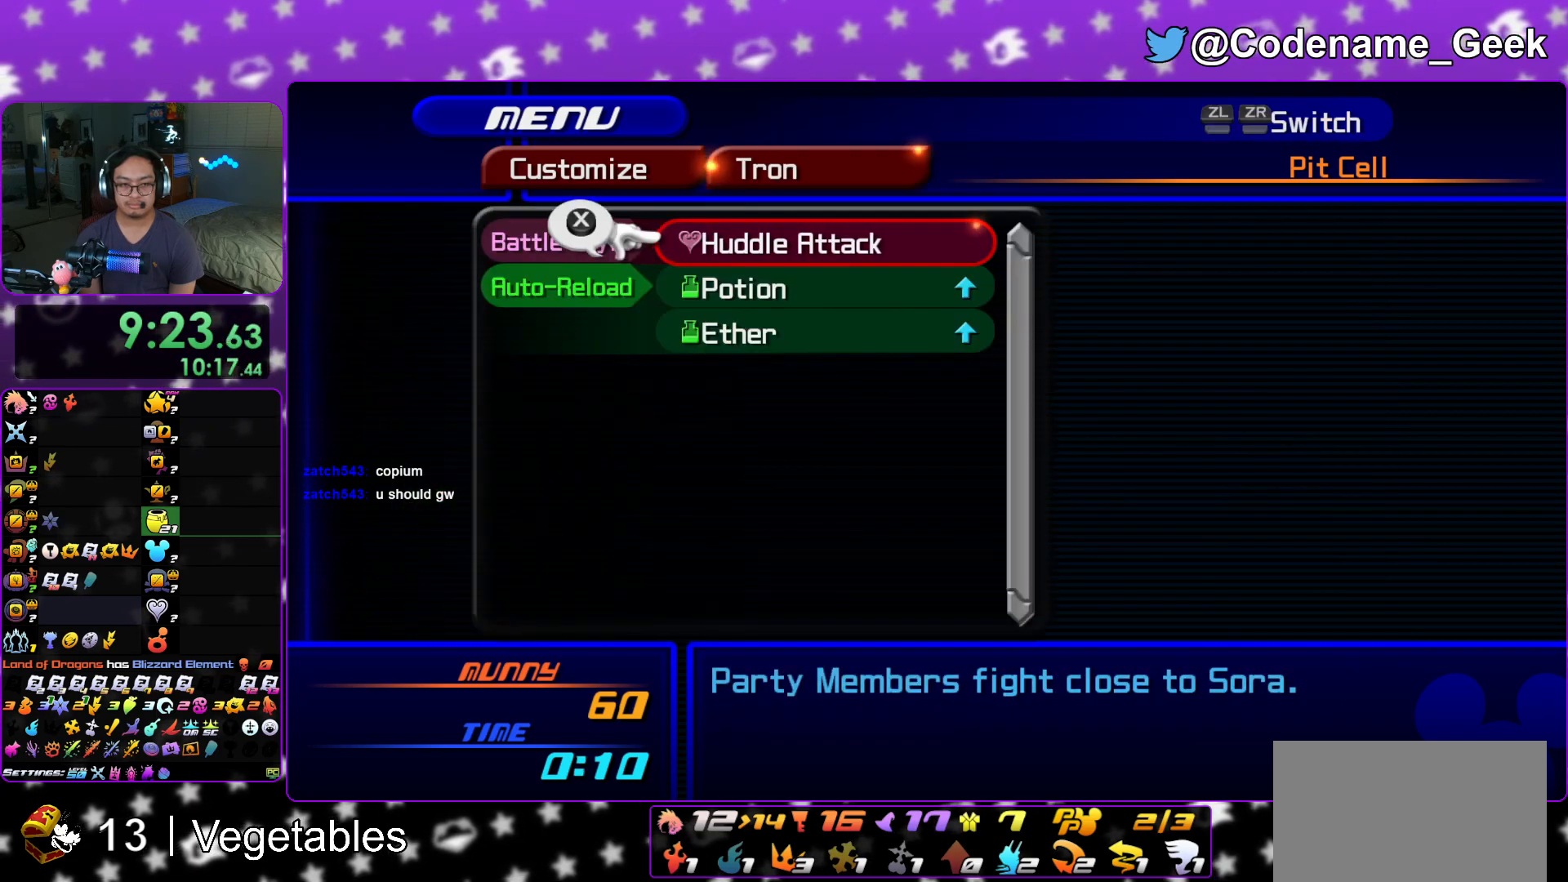
{"buttons": ["B"], "left_stick": "center", "right_stick": "center", "events": [[66, "X", "up"], [150, "X", "down"], [216, "X", "up"], [283, "X", "down"], [400, "X", "up"], [417, "B", "down"]]}
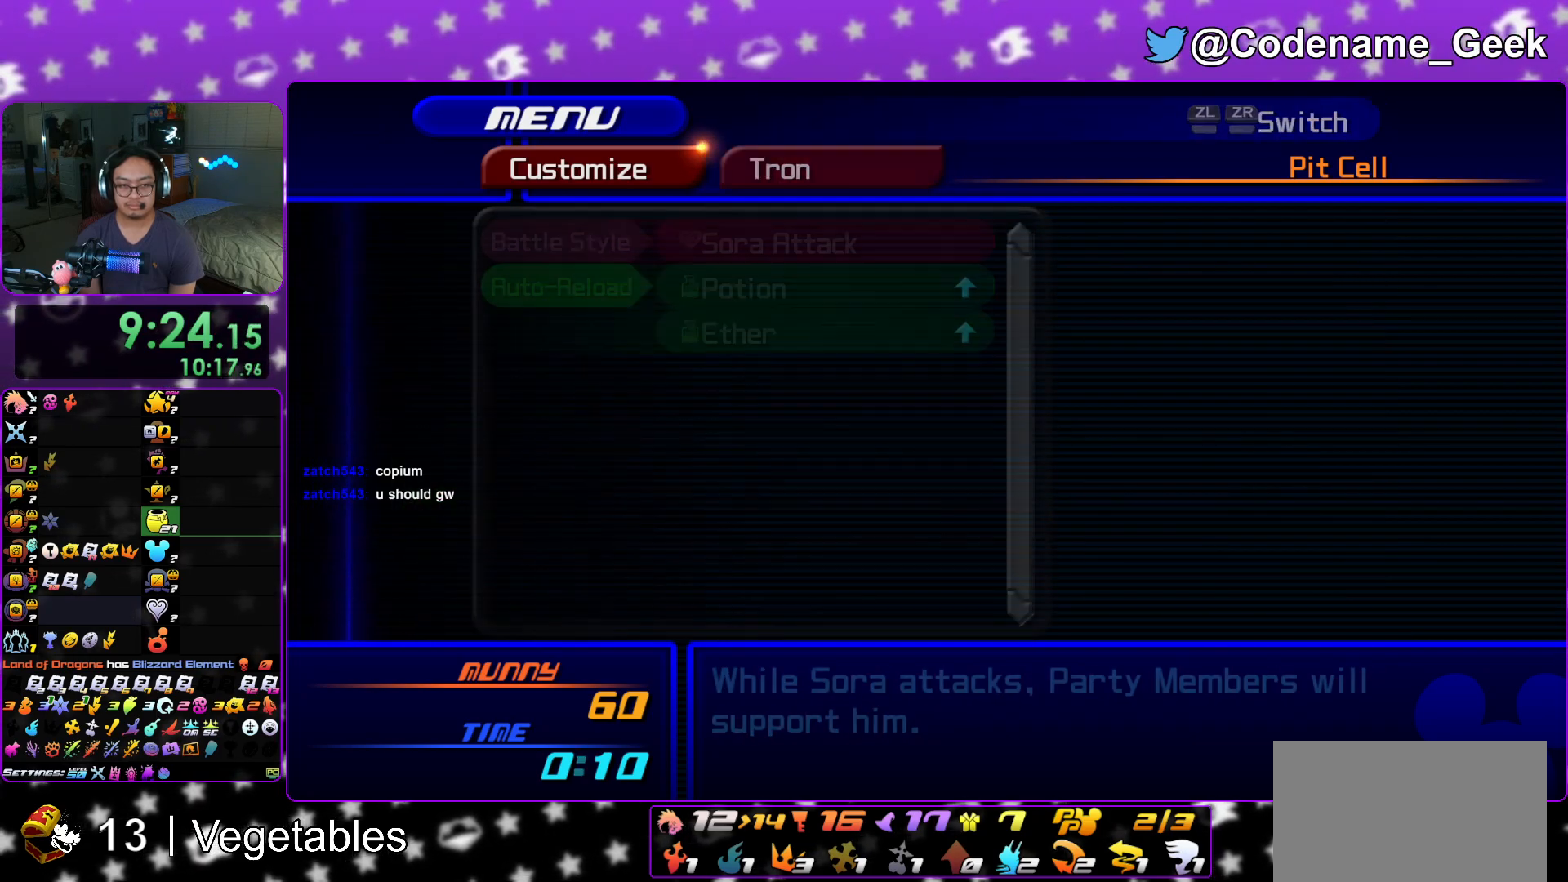
{"buttons": [], "left_stick": "center", "right_stick": "center", "events": [[33, "B", "up"], [117, "B", "down"], [250, "B", "up"], [384, "DPAD_UP", "down"], [450, "DPAD_UP", "up"]]}
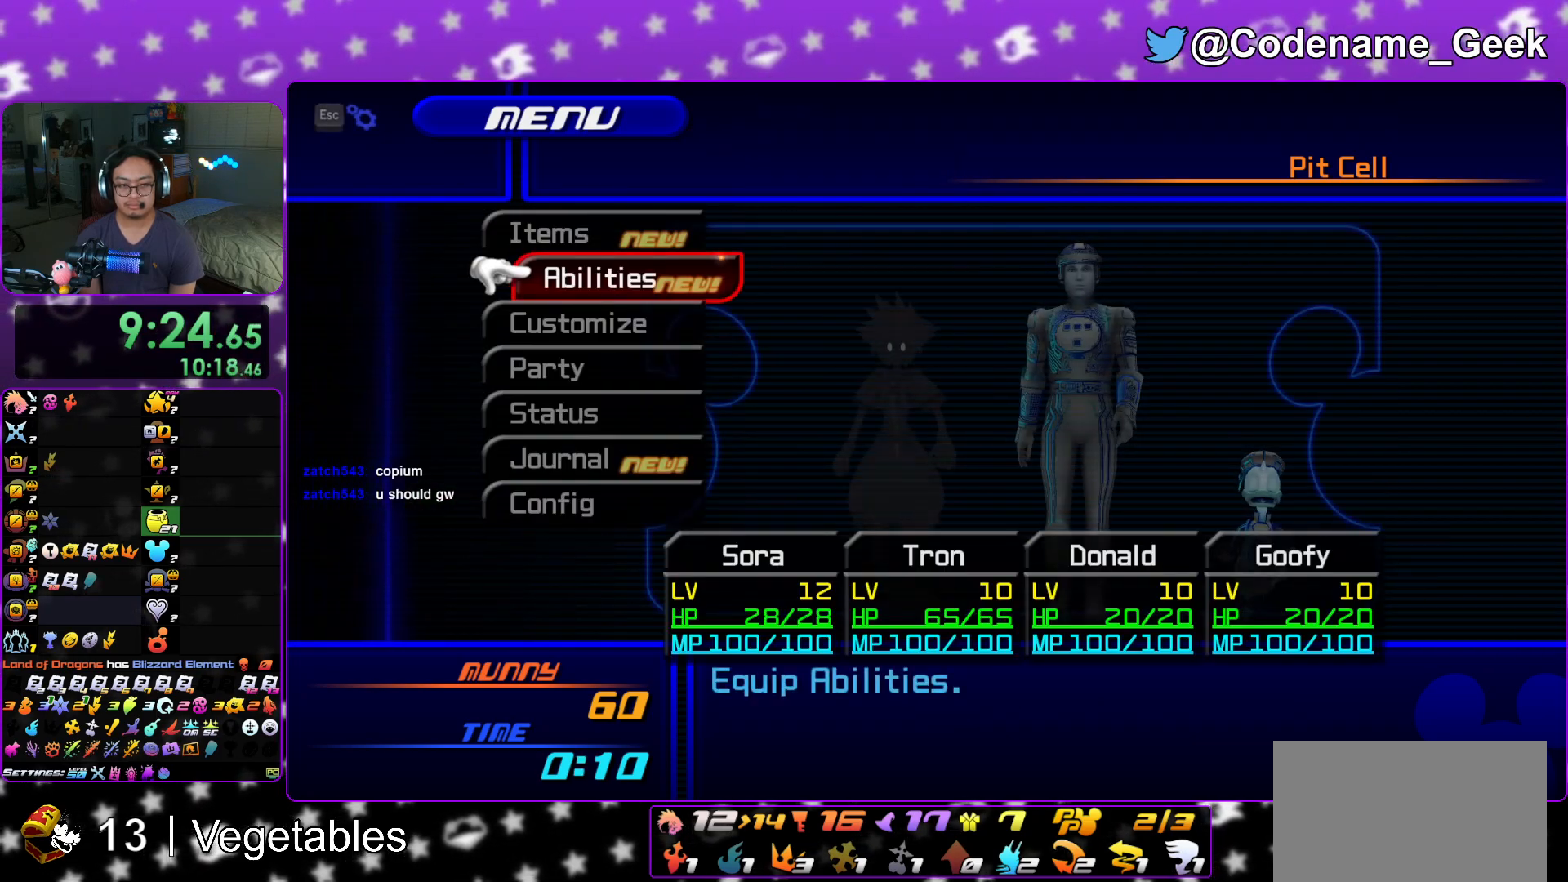
{"buttons": [], "left_stick": "center", "right_stick": "center", "events": [[16, "DPAD_UP", "down"], [83, "A", "down"], [150, "DPAD_UP", "up"], [216, "A", "up"], [350, "A", "down"], [483, "A", "up"]]}
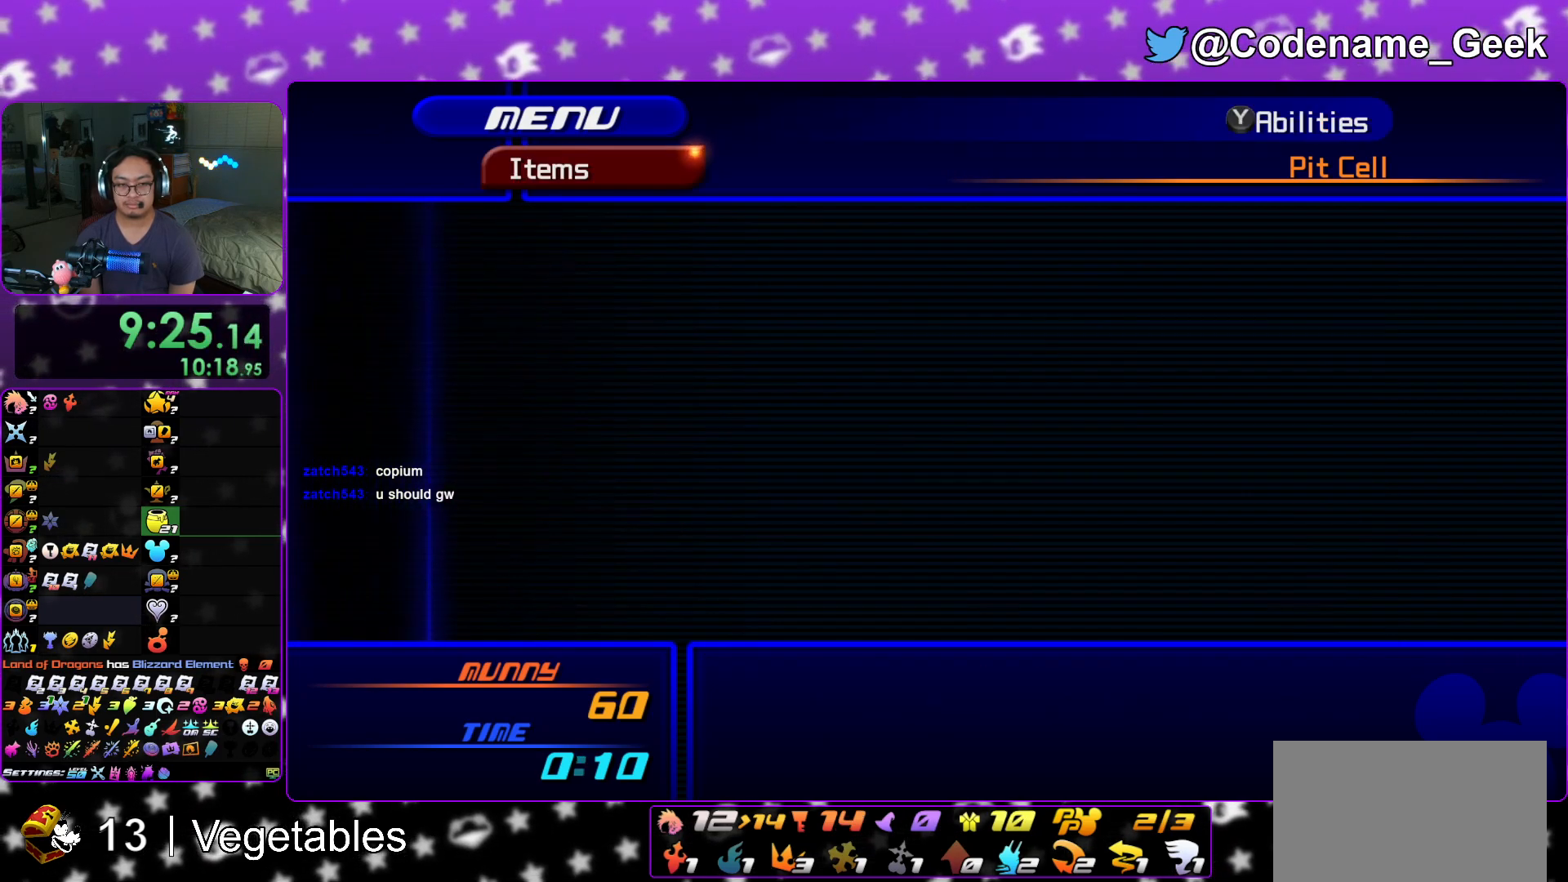
{"buttons": ["DPAD_DOWN", "DPAD_RIGHT"], "left_stick": "center", "right_stick": "center", "events": [[83, "R2", "down"], [200, "R2", "up"], [317, "DPAD_DOWN", "down"], [350, "DPAD_DOWN", "up"], [467, "DPAD_DOWN", "down"], [484, "DPAD_RIGHT", "down"]]}
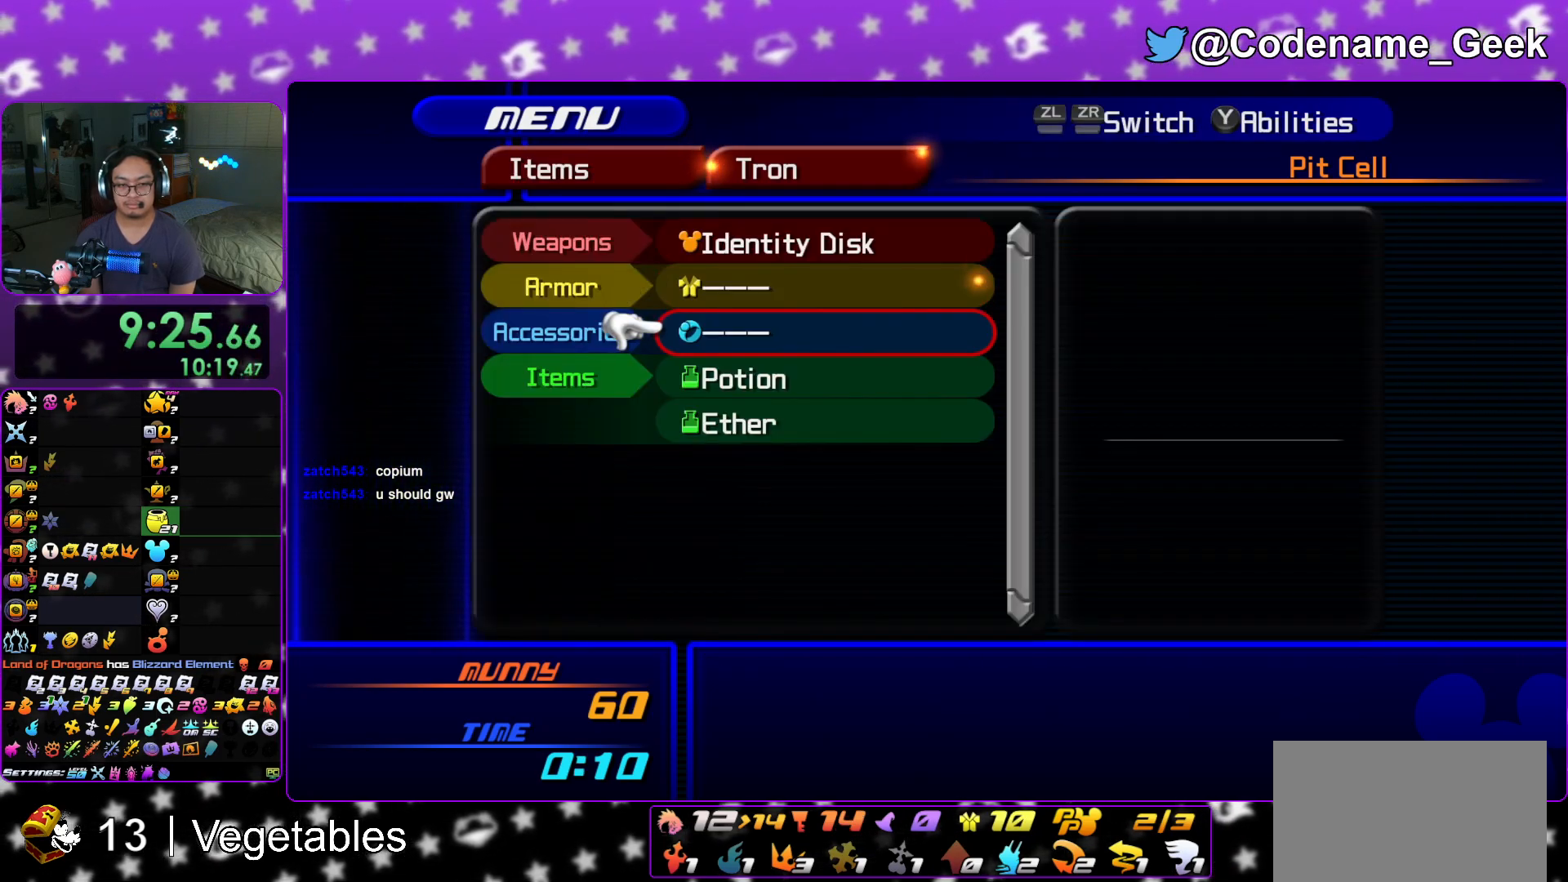
{"buttons": ["A", "L1"], "left_stick": "center", "right_stick": "center", "events": [[33, "DPAD_DOWN", "up"], [33, "DPAD_RIGHT", "up"], [100, "DPAD_DOWN", "down"], [100, "DPAD_RIGHT", "down"], [166, "A", "down"], [283, "DPAD_DOWN", "up"], [283, "DPAD_RIGHT", "up"], [333, "A", "up"], [417, "L1", "down"], [467, "A", "down"]]}
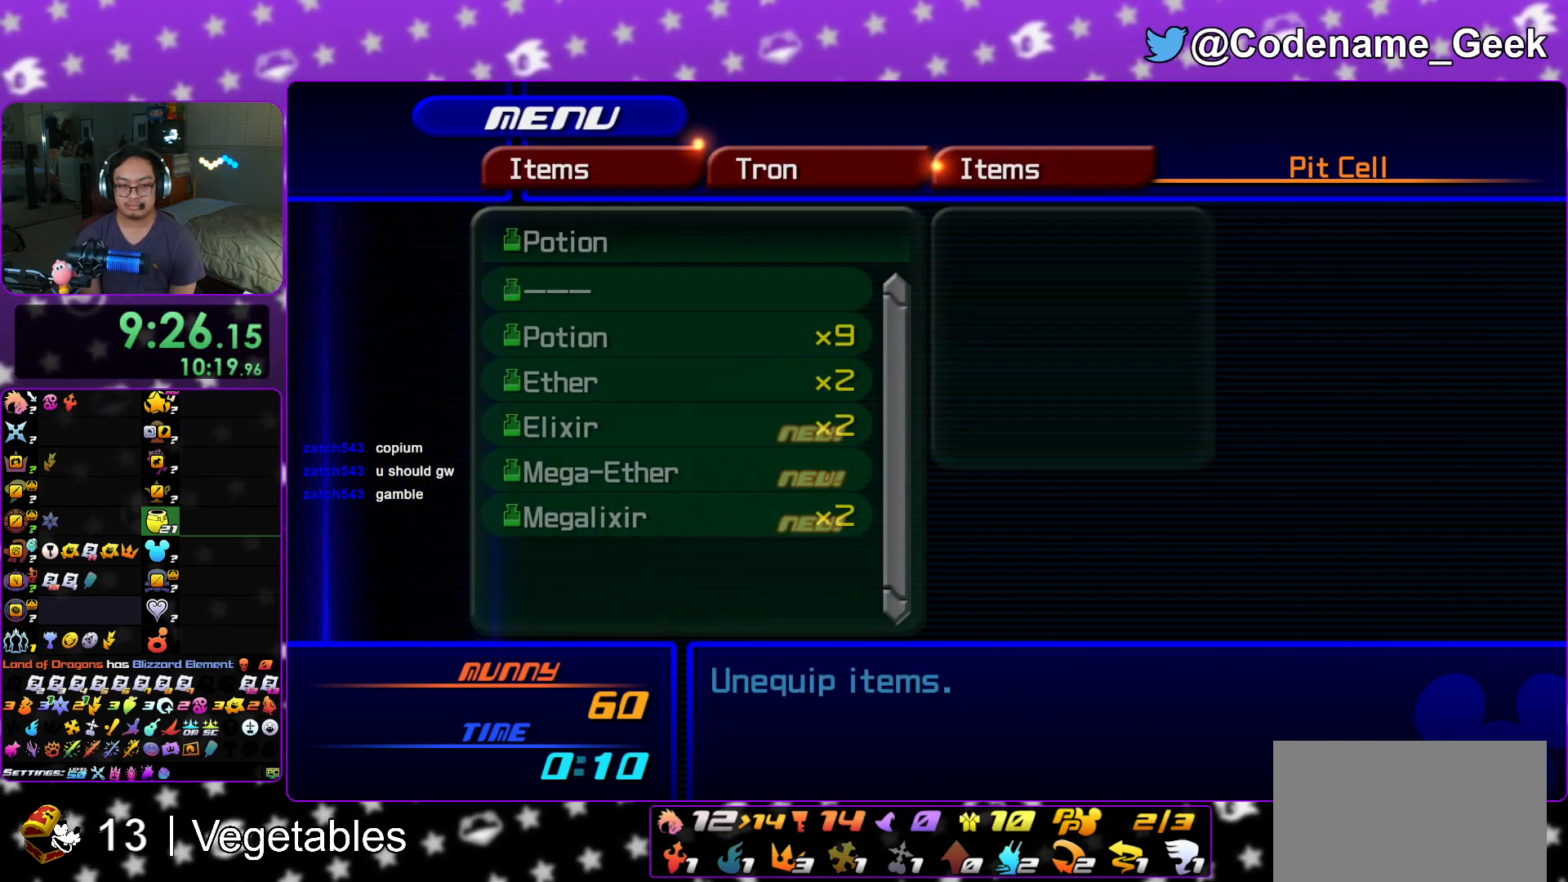
{"buttons": ["A", "L1"], "left_stick": "center", "right_stick": "center", "events": [[100, "A", "up"], [117, "L1", "up"], [184, "DPAD_DOWN", "down"], [200, "DPAD_RIGHT", "down"], [234, "A", "down"], [334, "DPAD_RIGHT", "up"], [350, "DPAD_DOWN", "up"], [367, "A", "up"], [467, "L1", "down"], [501, "A", "down"]]}
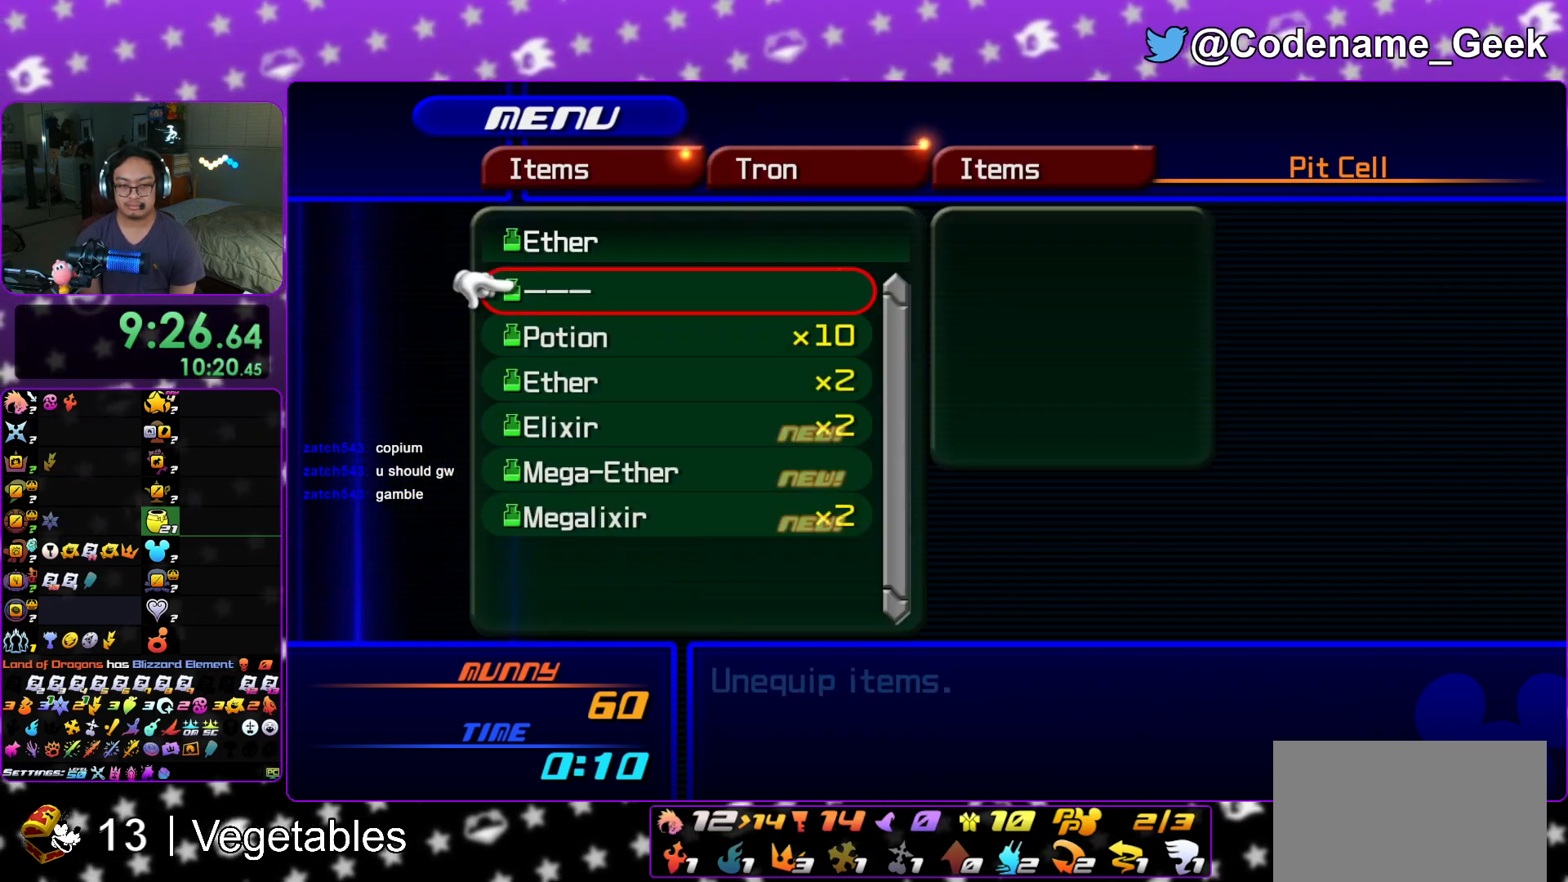
{"buttons": ["DPAD_DOWN"], "left_stick": "center", "right_stick": "center", "events": [[83, "L1", "up"], [133, "A", "up"], [233, "L2", "down"], [350, "L2", "up"], [500, "DPAD_DOWN", "down"]]}
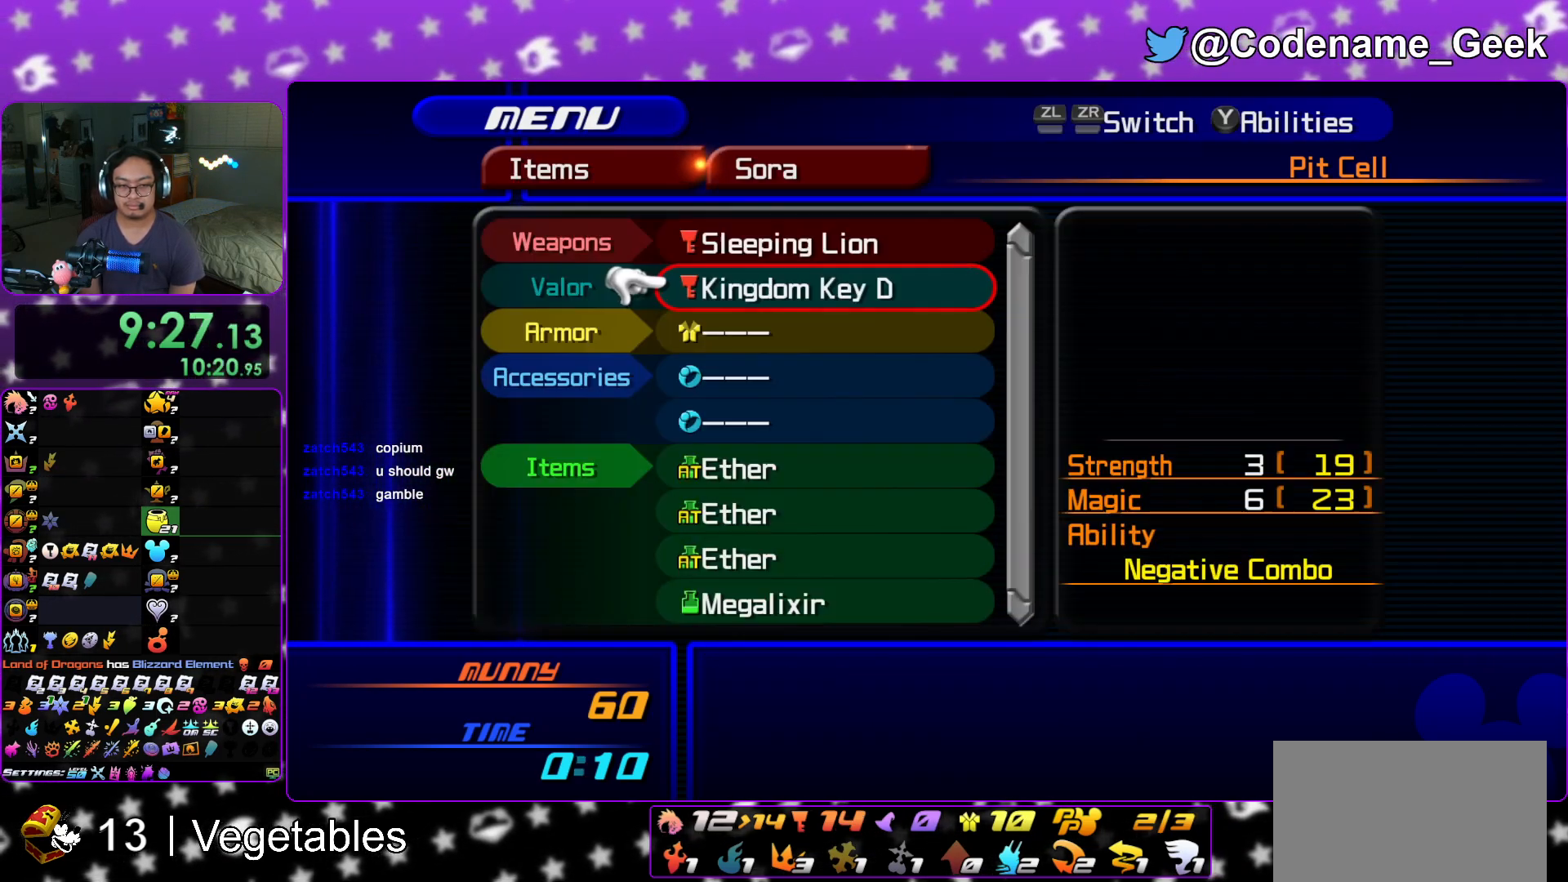
{"buttons": [], "left_stick": "center", "right_stick": "center", "events": [[33, "DPAD_DOWN", "up"], [134, "DPAD_DOWN", "down"], [217, "DPAD_DOWN", "up"], [284, "DPAD_DOWN", "down"], [350, "A", "down"], [350, "DPAD_RIGHT", "down"], [367, "DPAD_RIGHT", "up"], [400, "DPAD_DOWN", "up"], [501, "A", "up"]]}
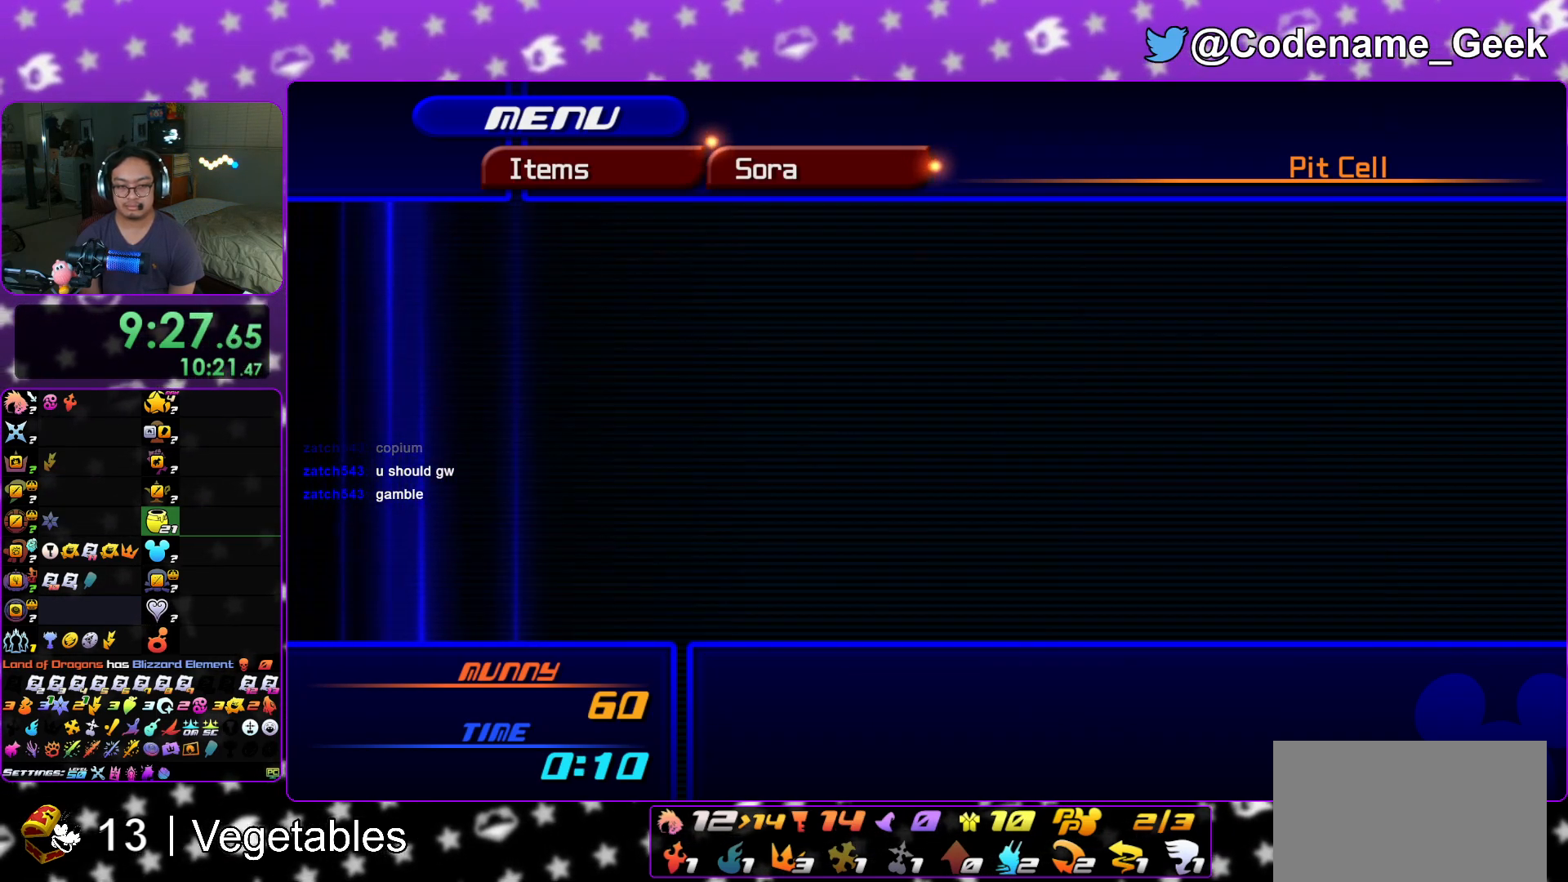
{"buttons": [], "left_stick": "center", "right_stick": "center", "events": [[50, "R1", "down"], [200, "R1", "up"], [350, "A", "down"], [467, "A", "up"]]}
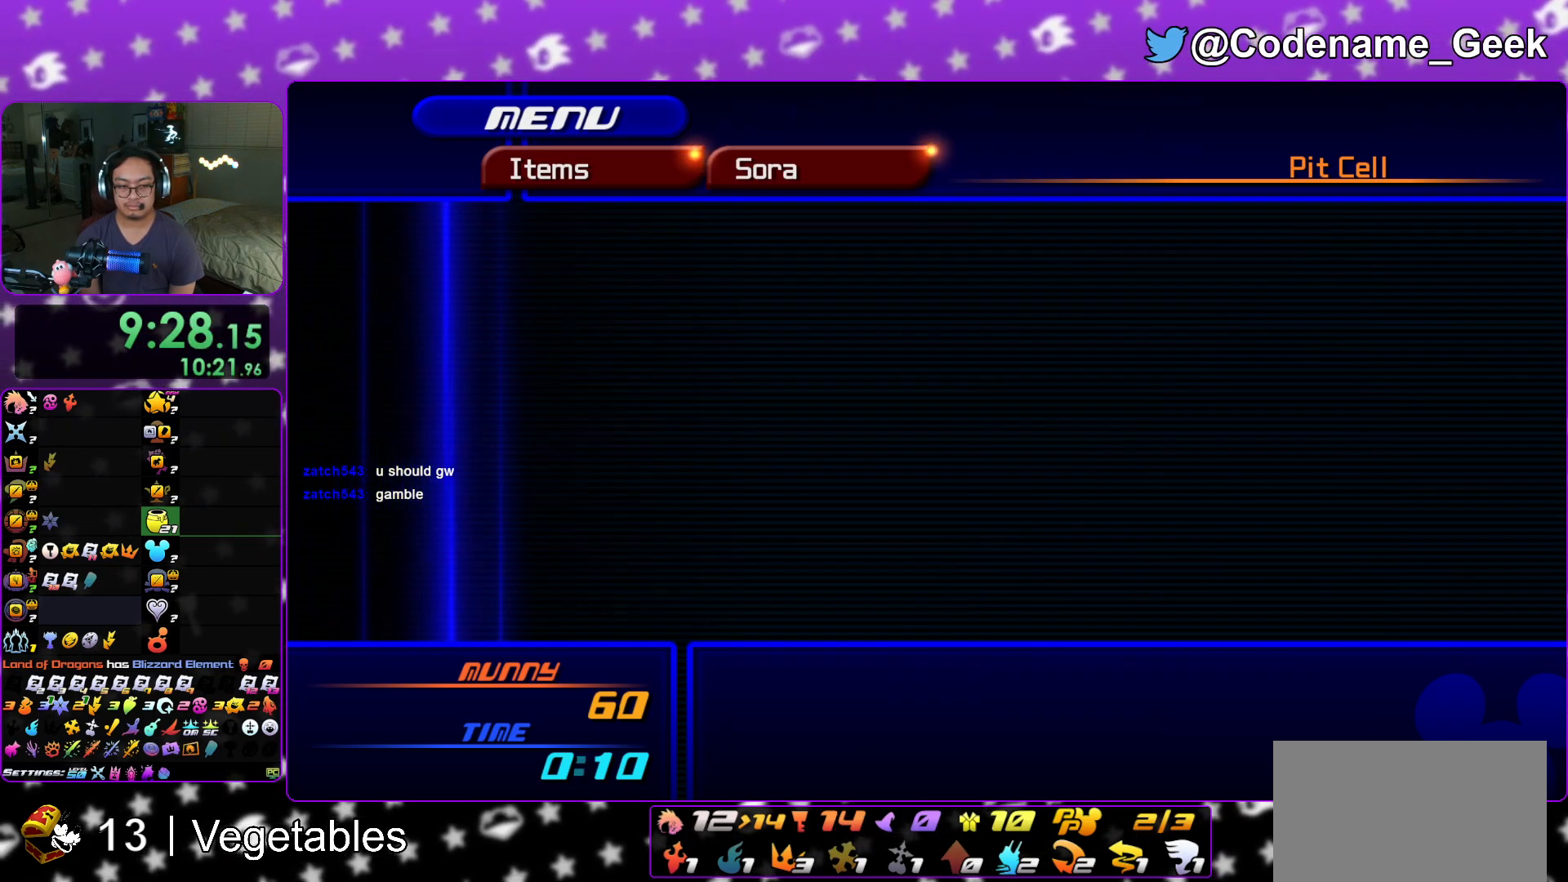
{"buttons": ["R1"], "left_stick": "center", "right_stick": "center", "events": [[117, "DPAD_DOWN", "down"], [167, "A", "down"], [200, "DPAD_DOWN", "up"], [300, "A", "up"], [417, "R1", "down"]]}
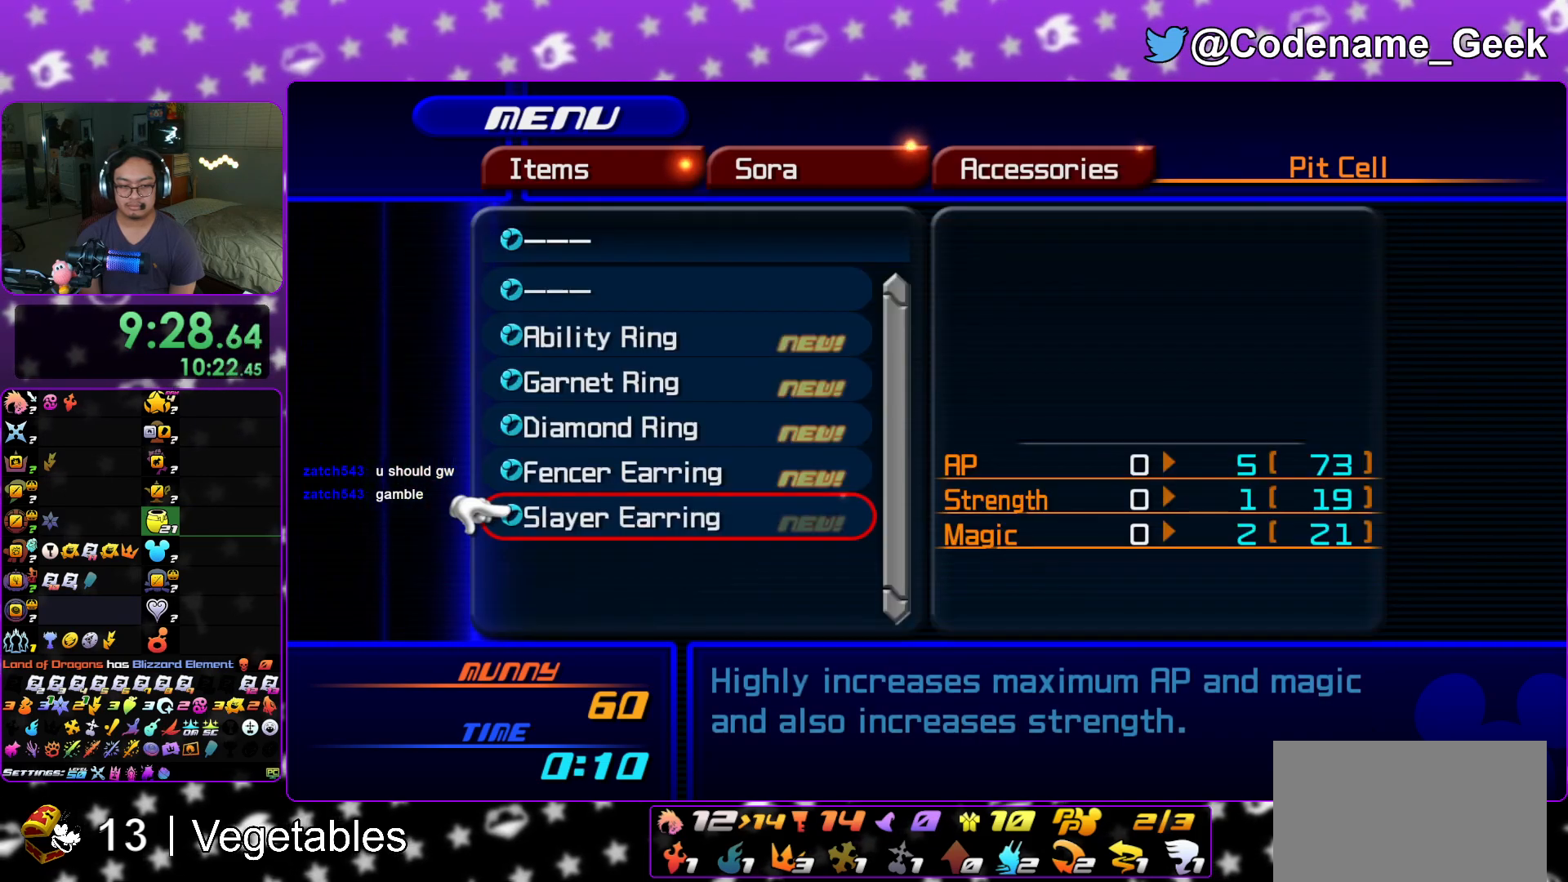
{"buttons": ["L1"], "left_stick": "center", "right_stick": "center", "events": [[83, "R1", "up"], [216, "A", "down"], [317, "A", "up"], [467, "L1", "down"]]}
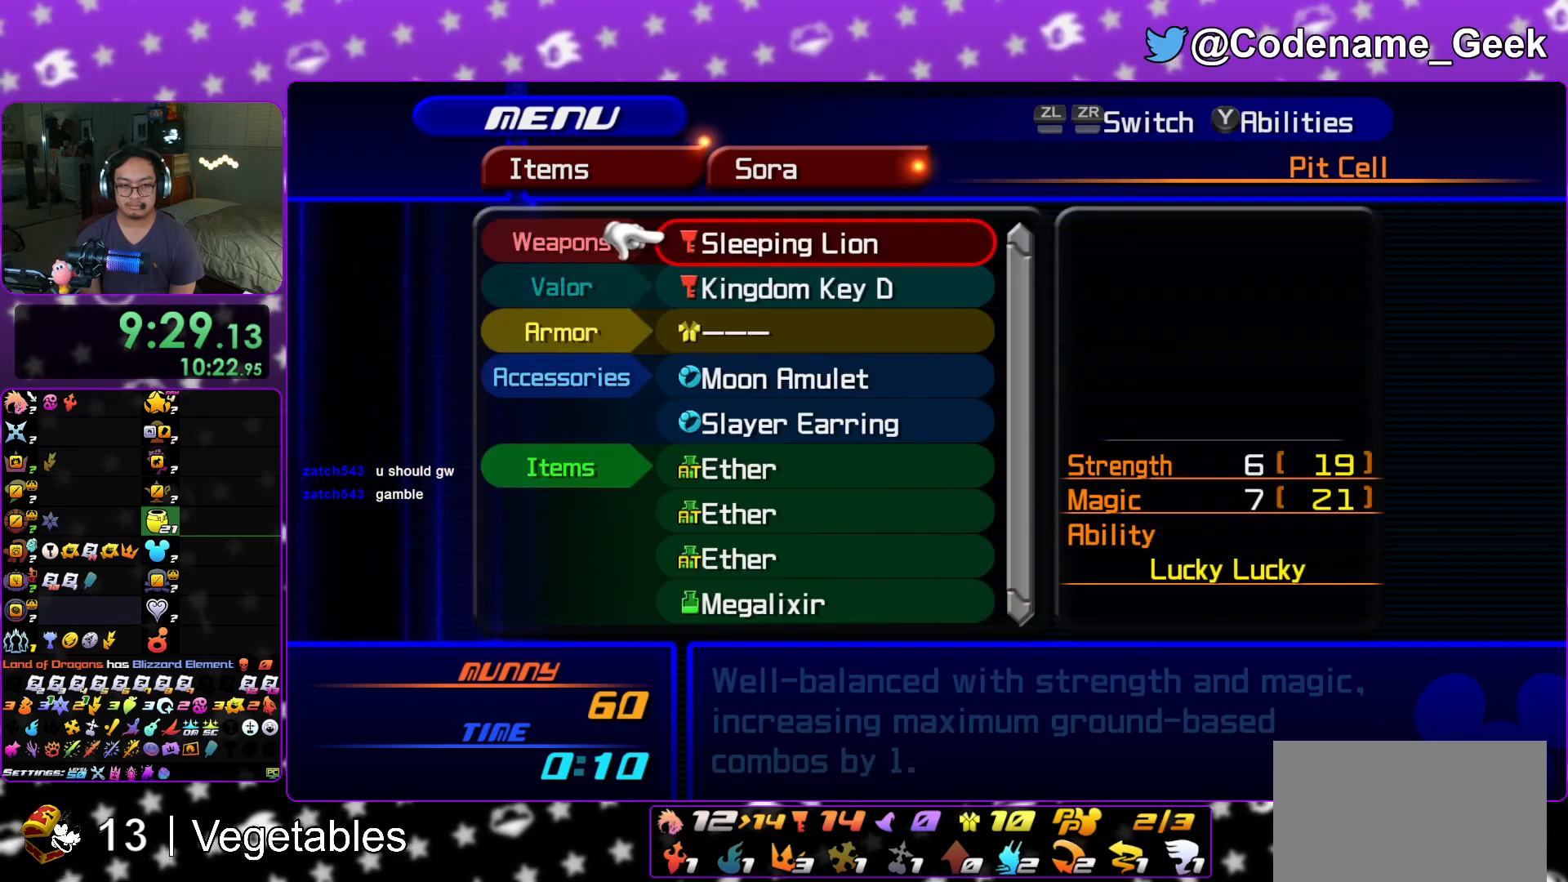
{"buttons": [], "left_stick": "center", "right_stick": "center", "events": [[83, "A", "down"], [100, "L1", "up"], [234, "A", "up"], [417, "DPAD_DOWN", "down"], [434, "DPAD_DOWN", "up"]]}
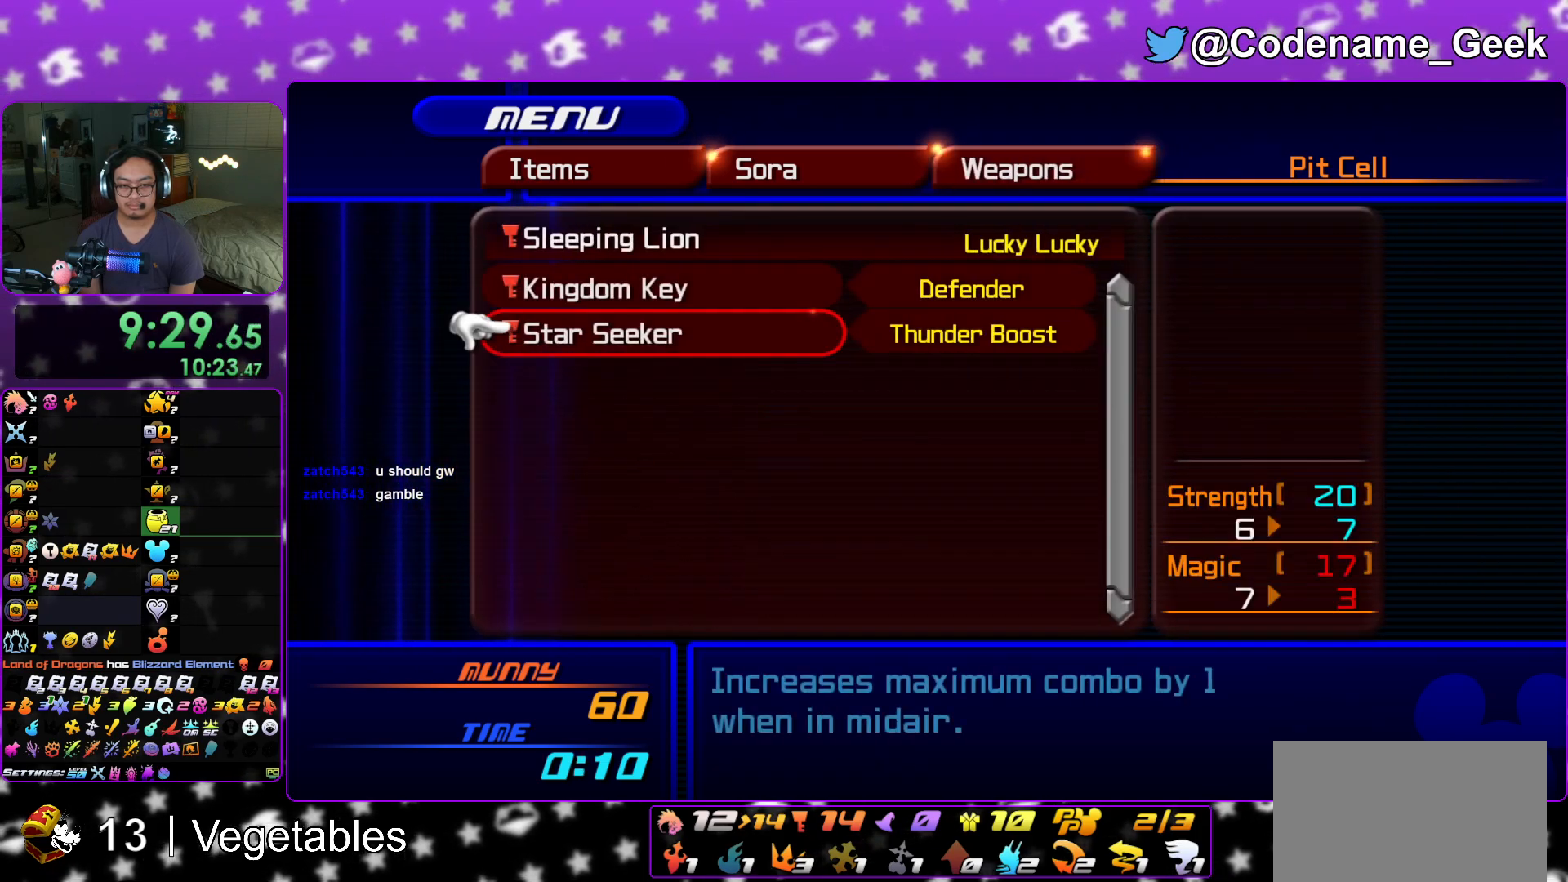
{"buttons": [], "left_stick": "center", "right_stick": "center", "events": [[66, "DPAD_DOWN", "down"], [133, "DPAD_DOWN", "up"], [350, "B", "down"], [483, "B", "up"]]}
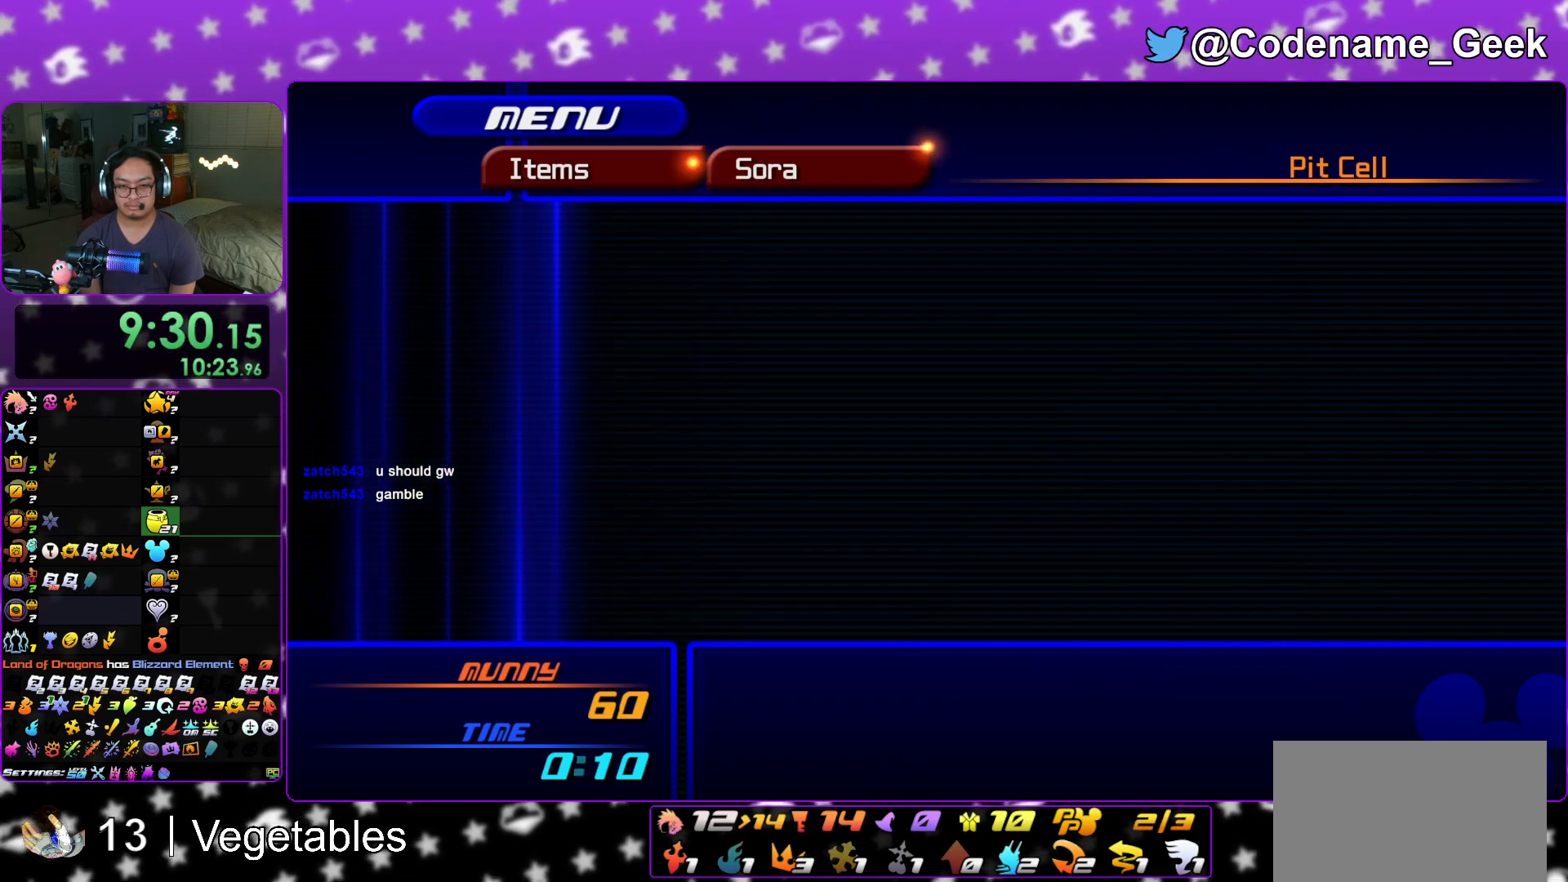
{"buttons": [], "left_stick": "center", "right_stick": "center", "events": [[284, "R1", "down"], [450, "R1", "up"]]}
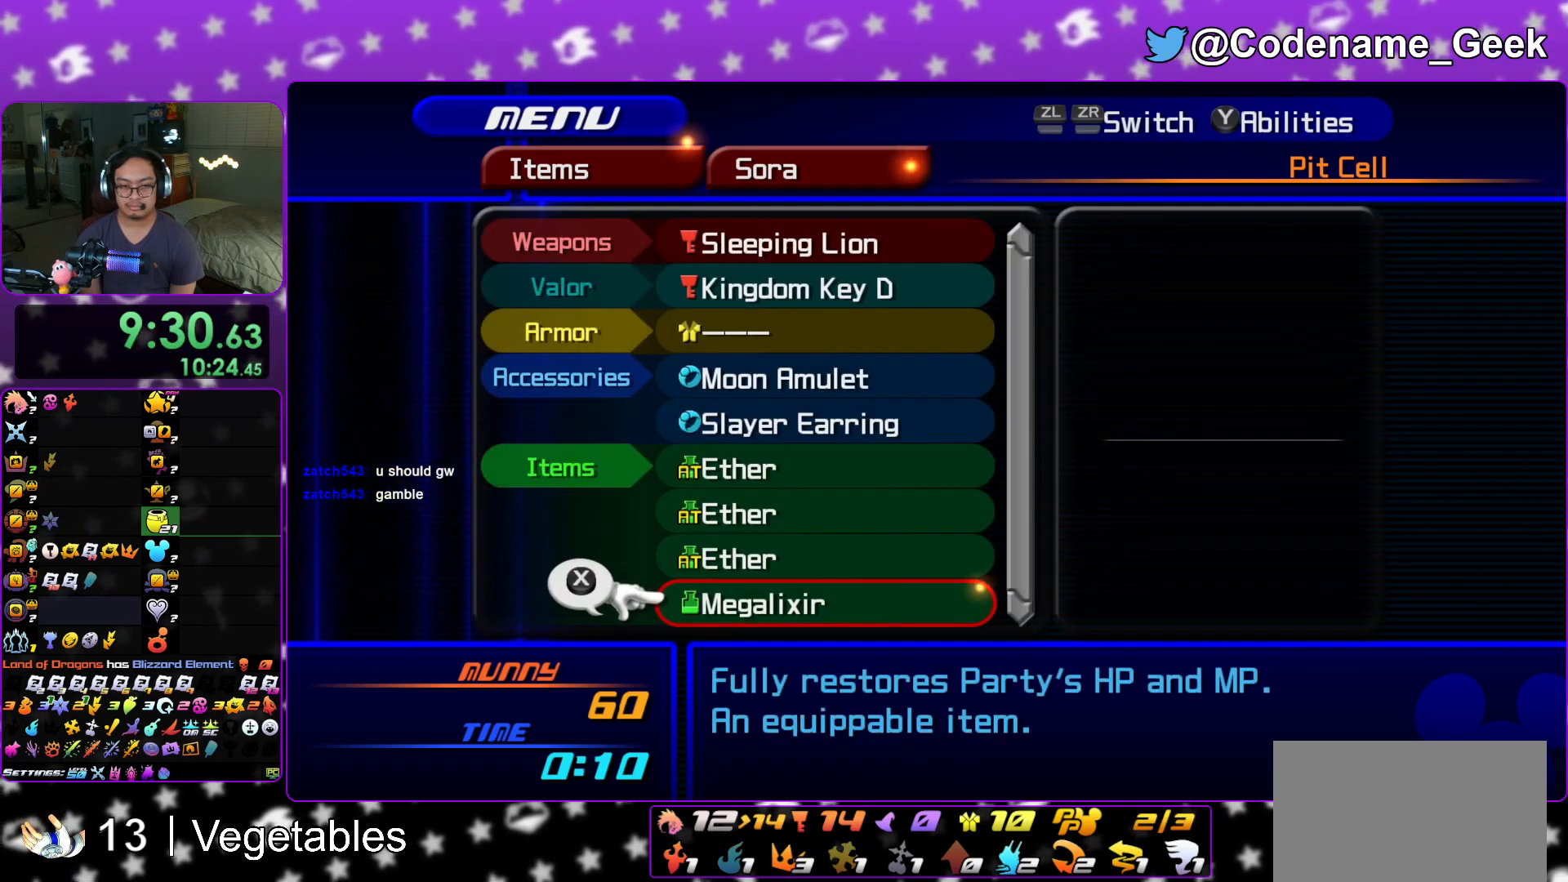
{"buttons": [], "left_stick": "center", "right_stick": "center", "events": [[350, "L1", "down"], [417, "L1", "up"]]}
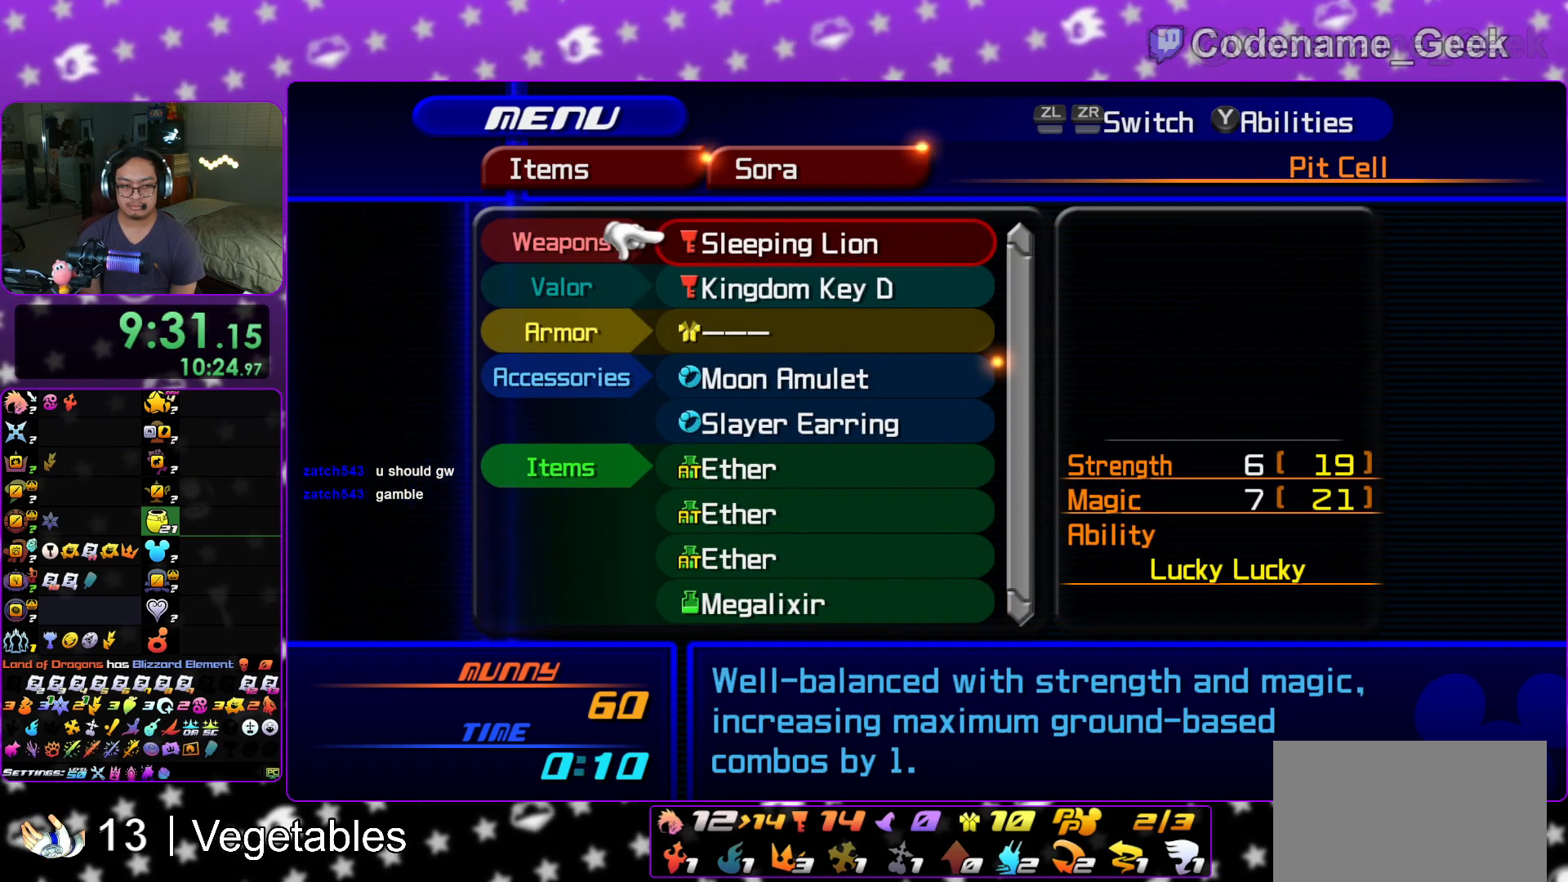
{"buttons": [], "left_stick": "center", "right_stick": "center", "events": [[33, "DPAD_DOWN", "down"], [117, "DPAD_DOWN", "up"]]}
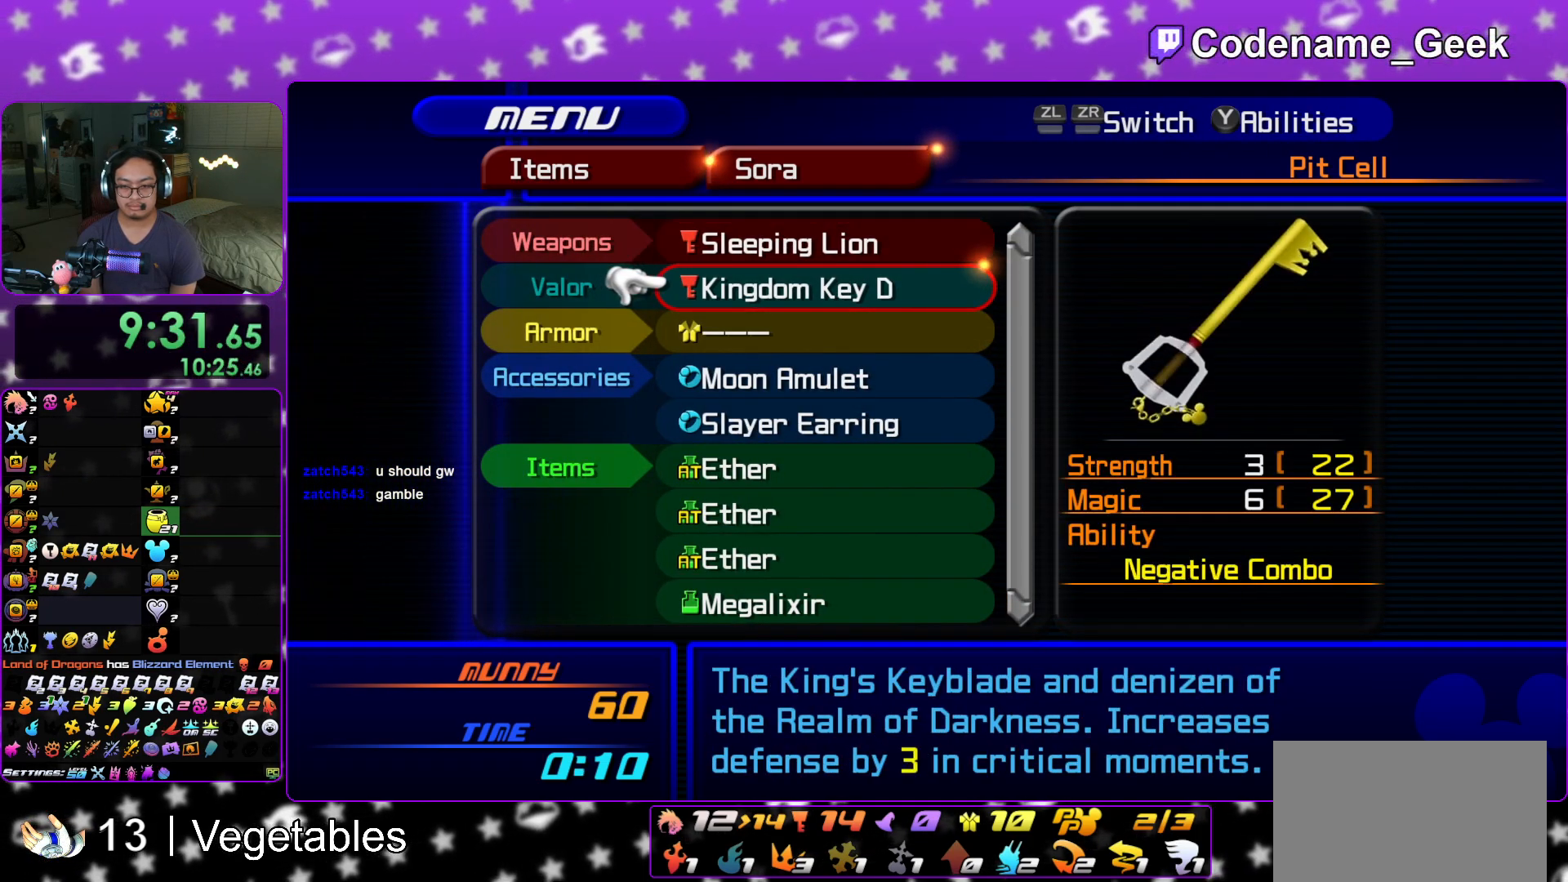
{"buttons": ["DPAD_DOWN"], "left_stick": "center", "right_stick": "center", "events": [[200, "A", "down"], [300, "A", "up"], [467, "DPAD_DOWN", "down"]]}
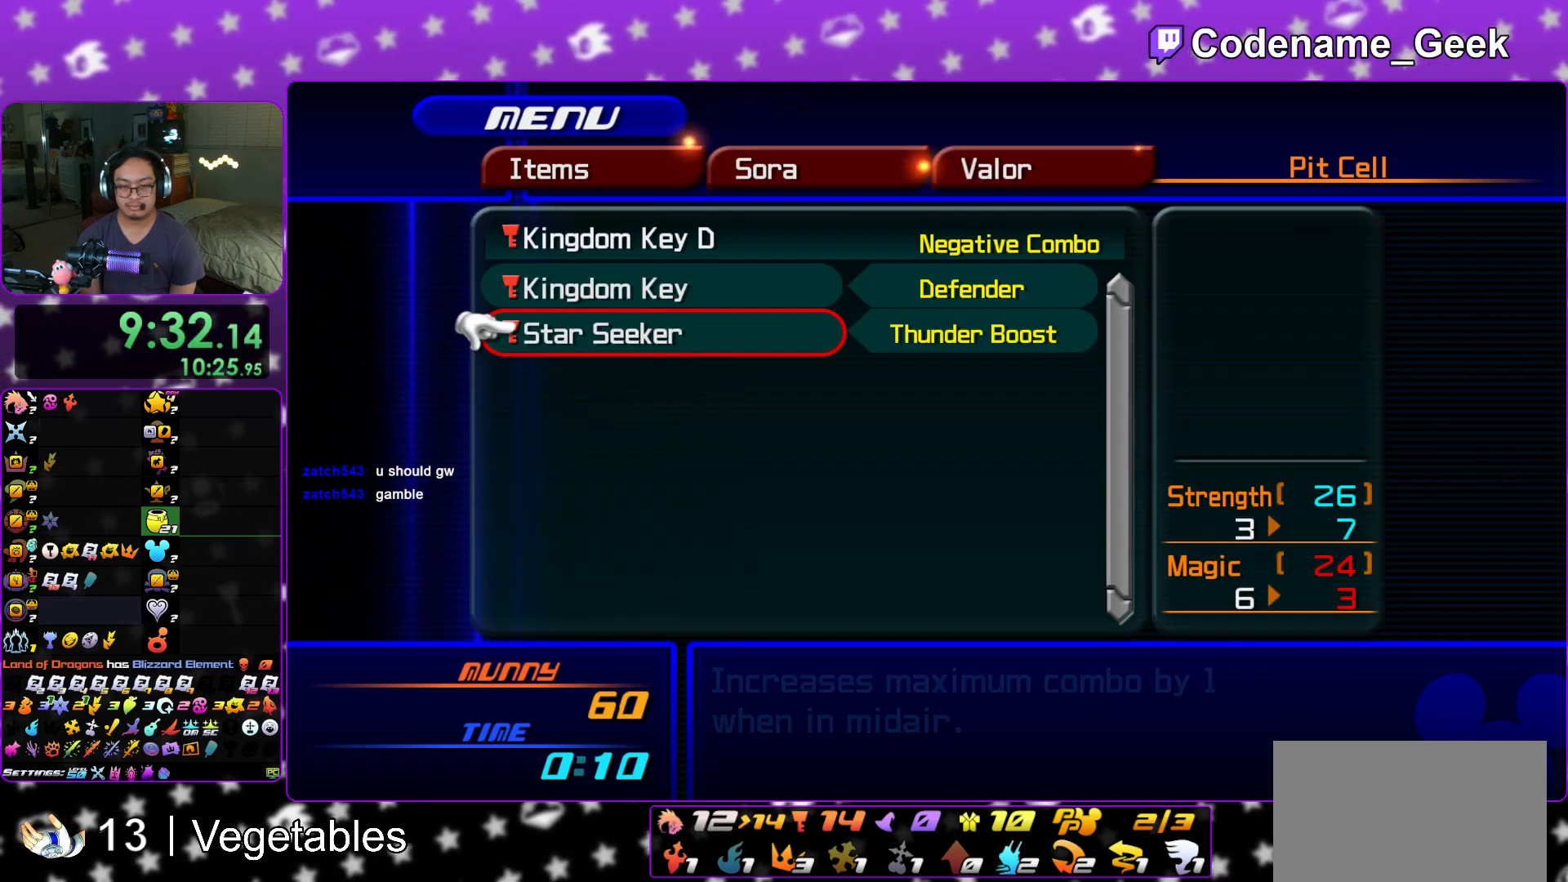
{"buttons": ["DPAD_UP"], "left_stick": "center", "right_stick": "center", "events": [[33, "DPAD_DOWN", "up"], [150, "DPAD_DOWN", "down"], [217, "DPAD_DOWN", "up"], [434, "DPAD_UP", "down"]]}
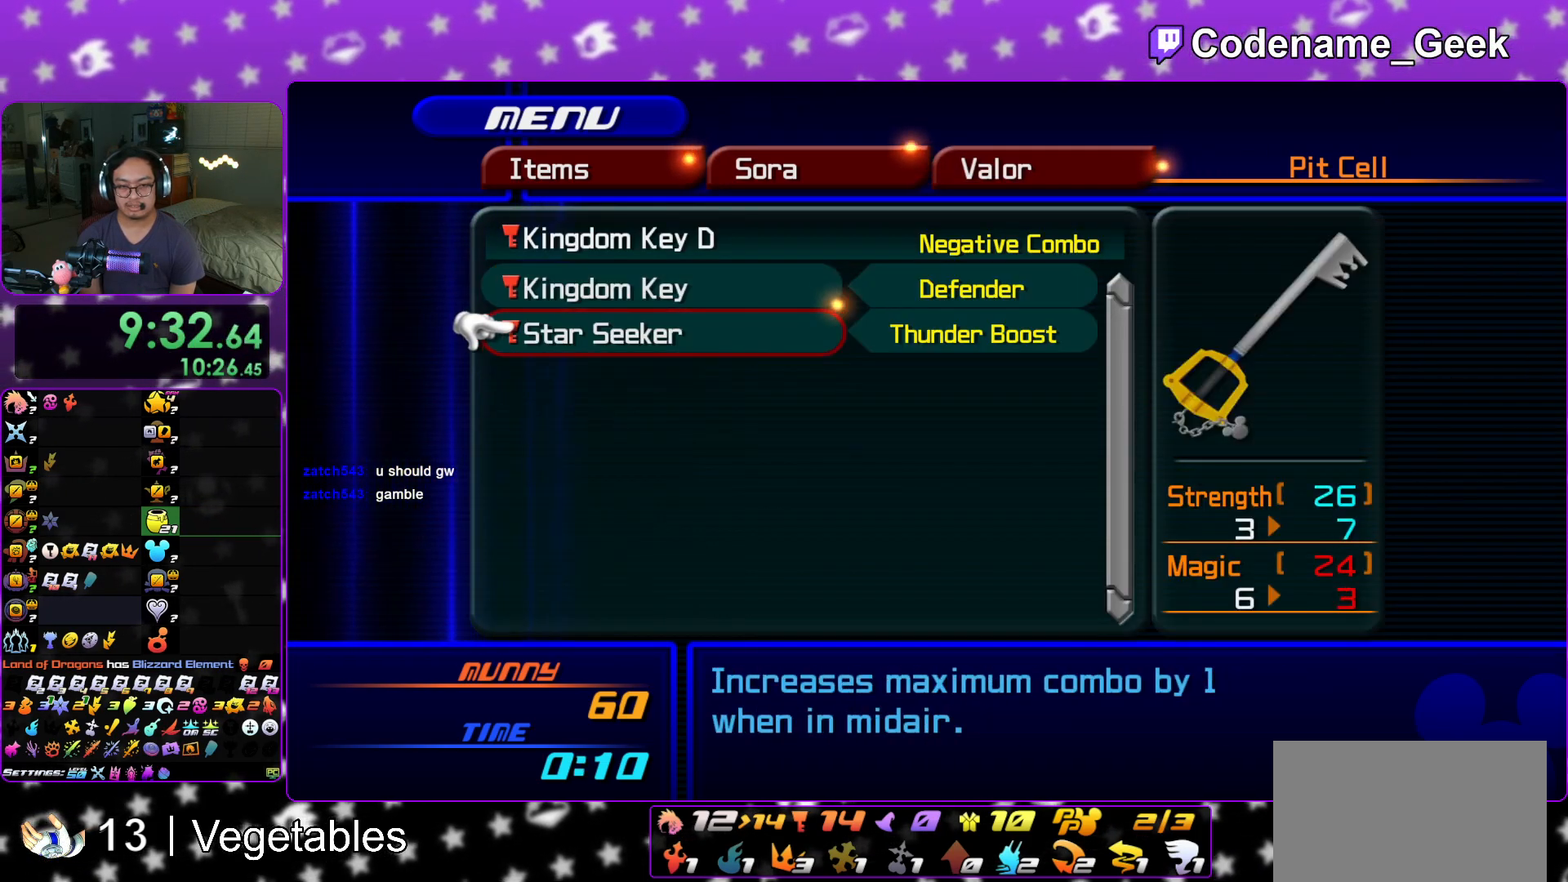
{"buttons": ["DPAD_UP"], "left_stick": "center", "right_stick": "center", "events": [[16, "DPAD_UP", "up"], [483, "DPAD_UP", "down"]]}
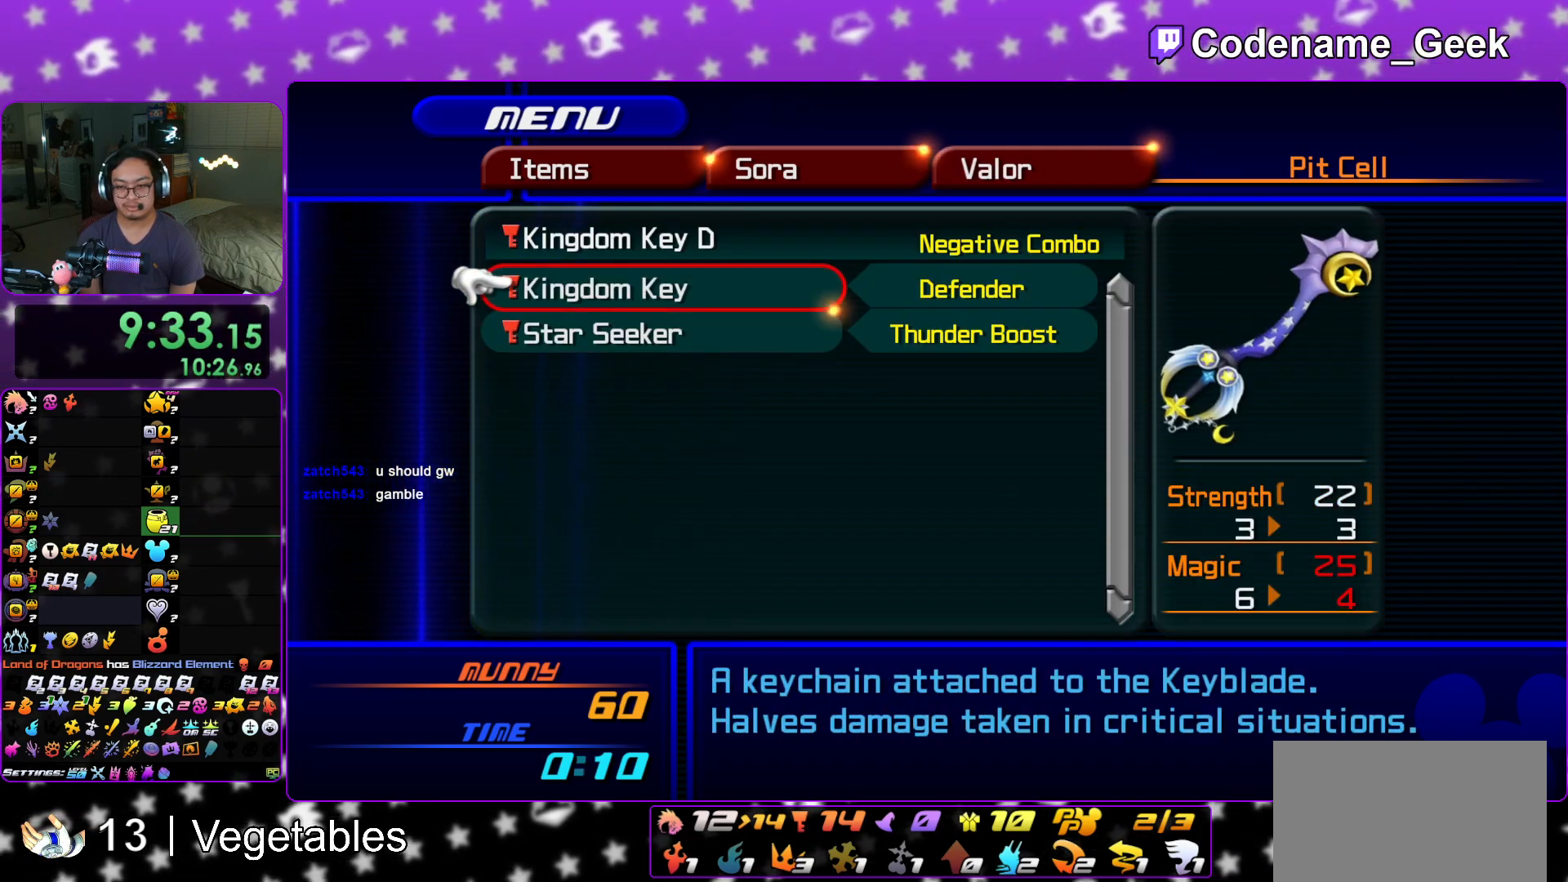
{"buttons": ["R1"], "left_stick": "center", "right_stick": "center", "events": [[100, "A", "down"], [150, "DPAD_UP", "up"], [234, "A", "up"], [417, "R1", "down"]]}
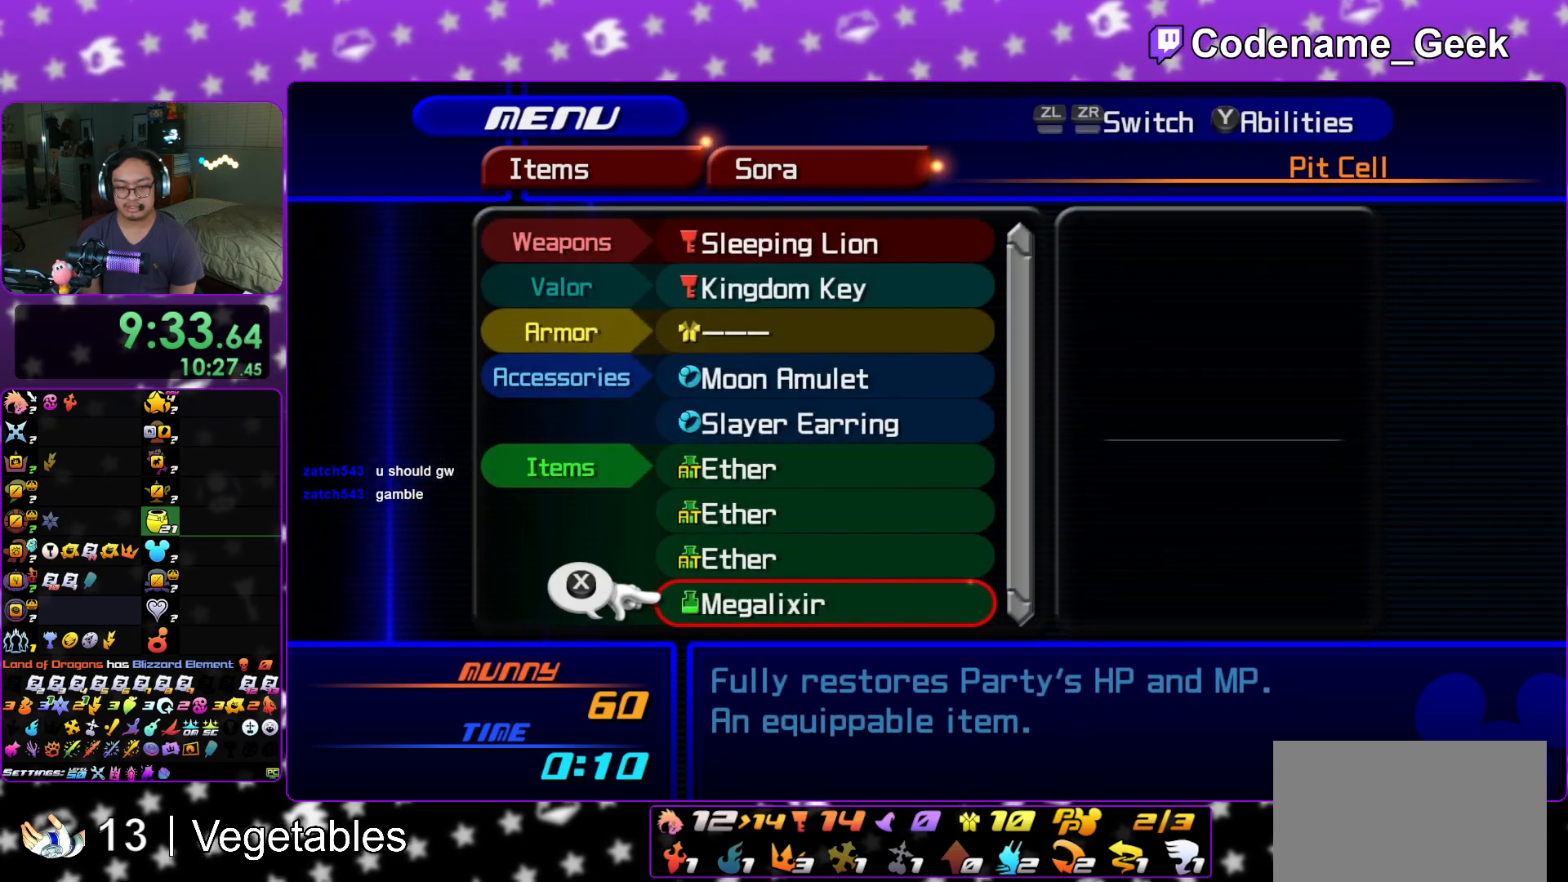
{"buttons": [], "left_stick": "center", "right_stick": "center", "events": [[66, "R1", "up"], [216, "A", "down"], [333, "A", "up"]]}
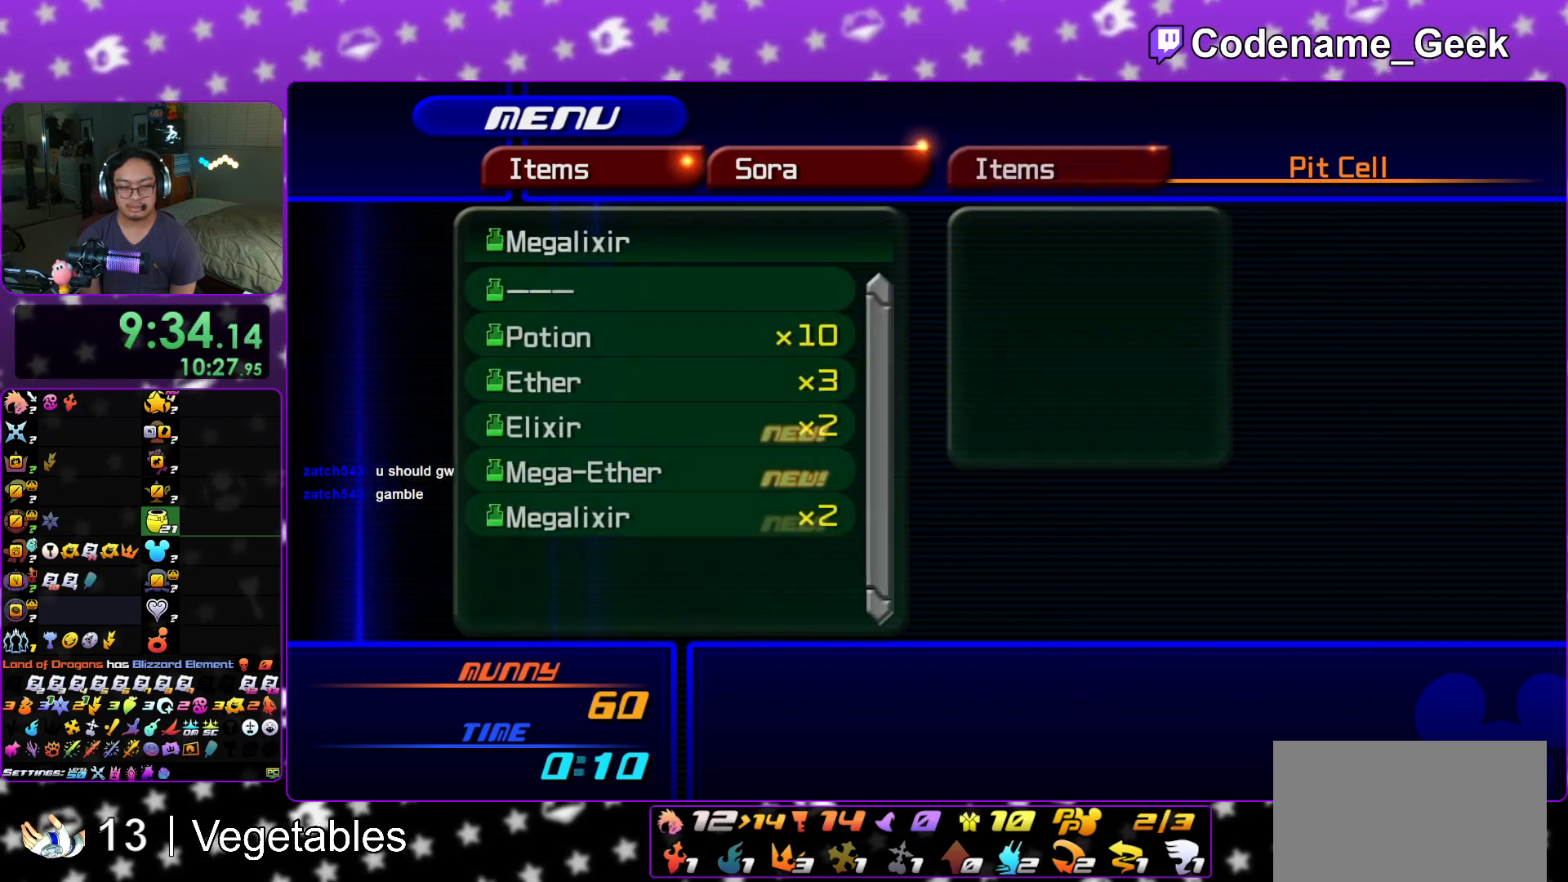
{"buttons": ["DPAD_DOWN"], "left_stick": "center", "right_stick": "center", "events": [[133, "DPAD_DOWN", "down"], [217, "DPAD_DOWN", "up"], [300, "DPAD_DOWN", "down"], [350, "DPAD_RIGHT", "down"], [367, "DPAD_RIGHT", "up"], [384, "DPAD_DOWN", "up"], [450, "DPAD_DOWN", "down"]]}
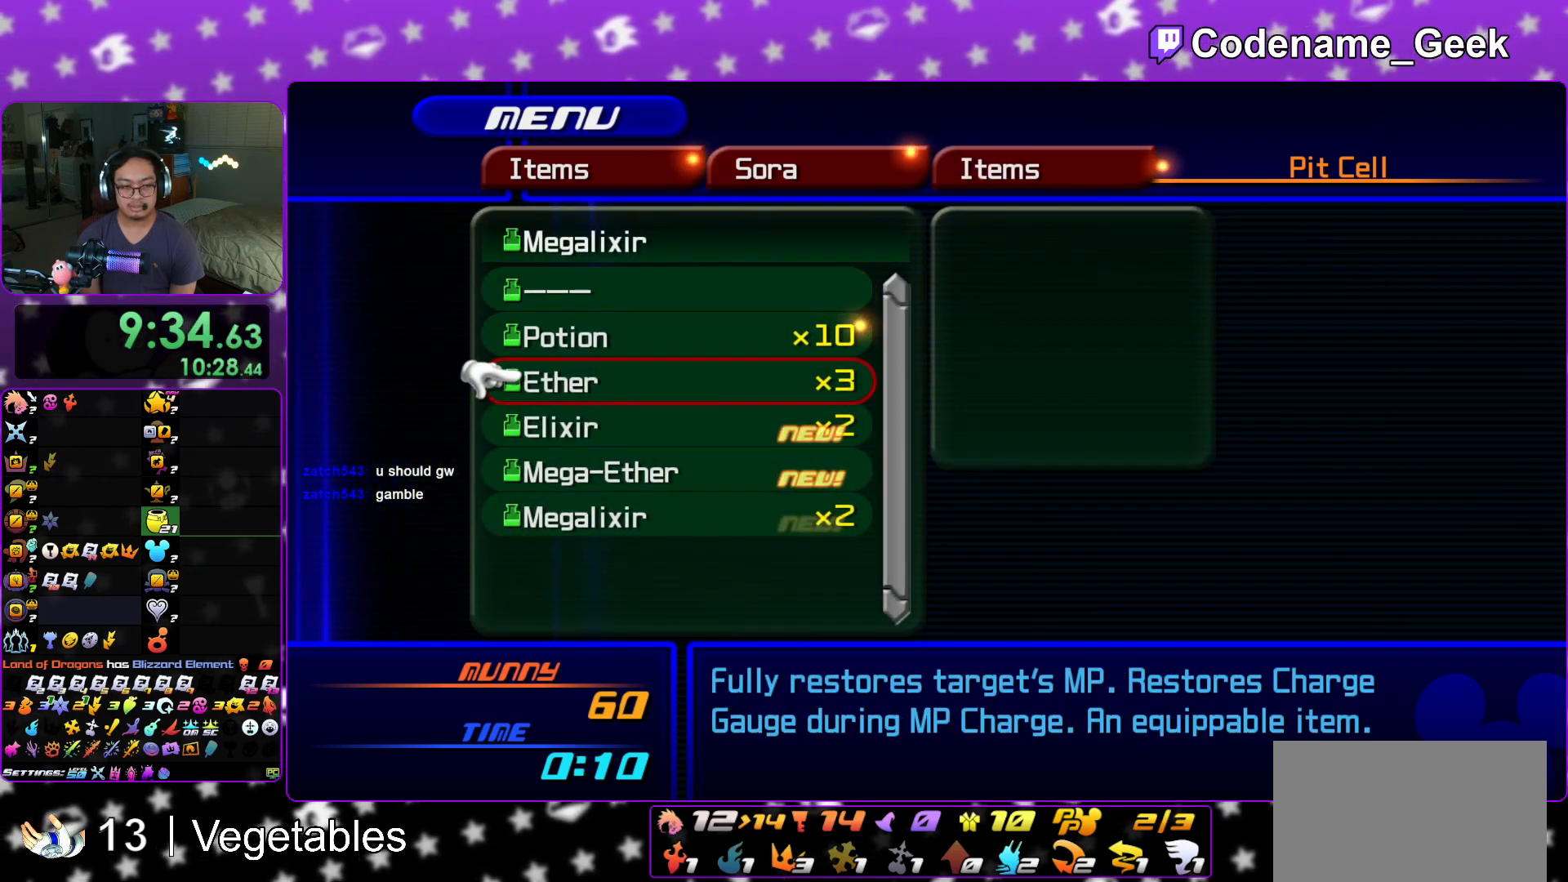
{"buttons": [], "left_stick": "center", "right_stick": "center", "events": [[66, "A", "down"], [83, "DPAD_DOWN", "up"], [200, "A", "up"], [300, "START", "down"], [467, "START", "up"]]}
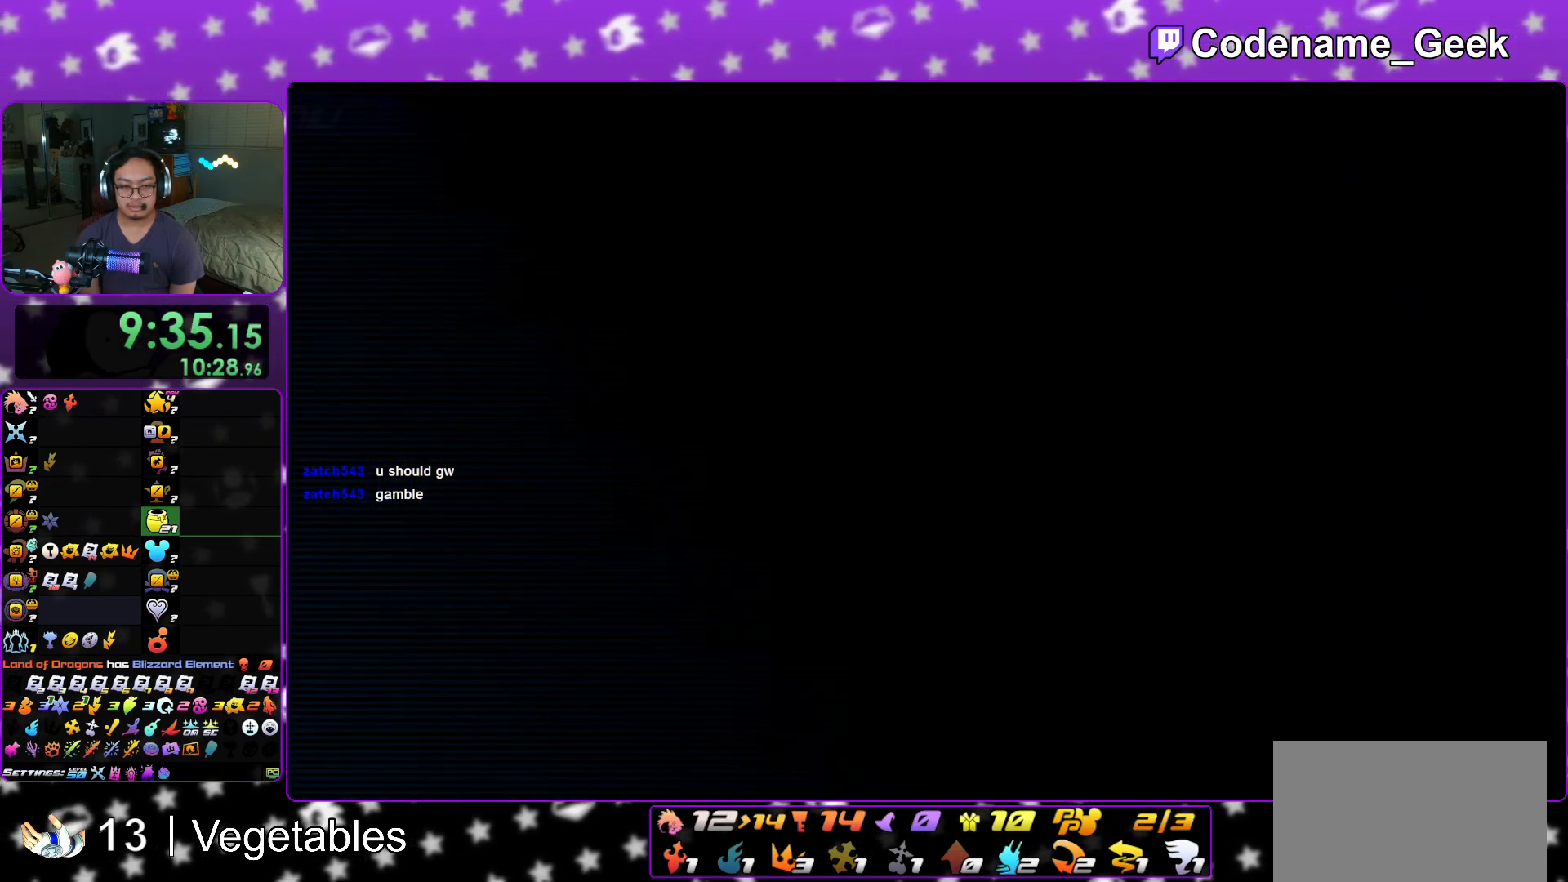
{"buttons": [], "left_stick": "up-left", "right_stick": "center", "events": [[83, "left_stick", "up-left"], [334, "L1", "down"], [417, "L1", "up"]]}